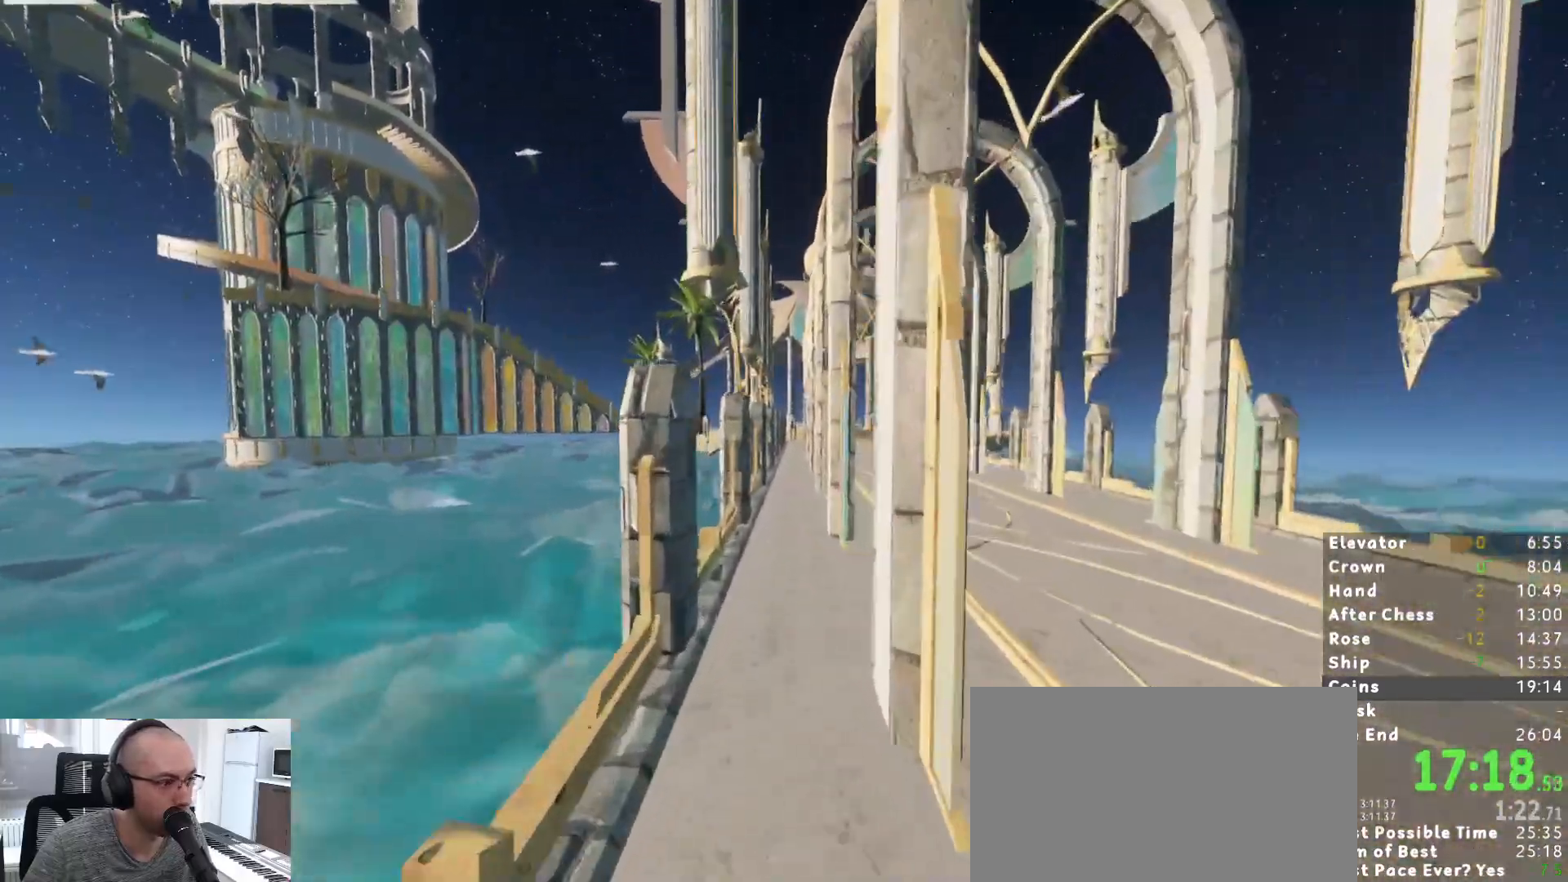
Gameplay with keyboard and mouse; each line is a JSON object with the keys and mouse buttons held at the frame after it. "events" lists presses ("down") and releases ("up") of "1", "2", "3", "a", "c", "ctrl", "d", "e", "escape", "r", "s", "shift", "space", "t", "w", "mouse_left", "mouse_wheel", "mouse_right", "mouse_mb4" and "mouse_mb5" between this image and that frame as [ms after this image, input, new state], when the widget could be followed in between. "mouse_left", "mouse_wheel", "mouse_right", "mouse_mb4", "mouse_mb5" = the "left", "wheel", "right", "mb4", "mb5" buttons of the "mouse" list. No other keys are recorded. "wheel" means that the mouse wheel is clicked or scrolled. Mouse movement is not recorded.
{"keys": ["shift", "w"], "mouse": [], "events": []}
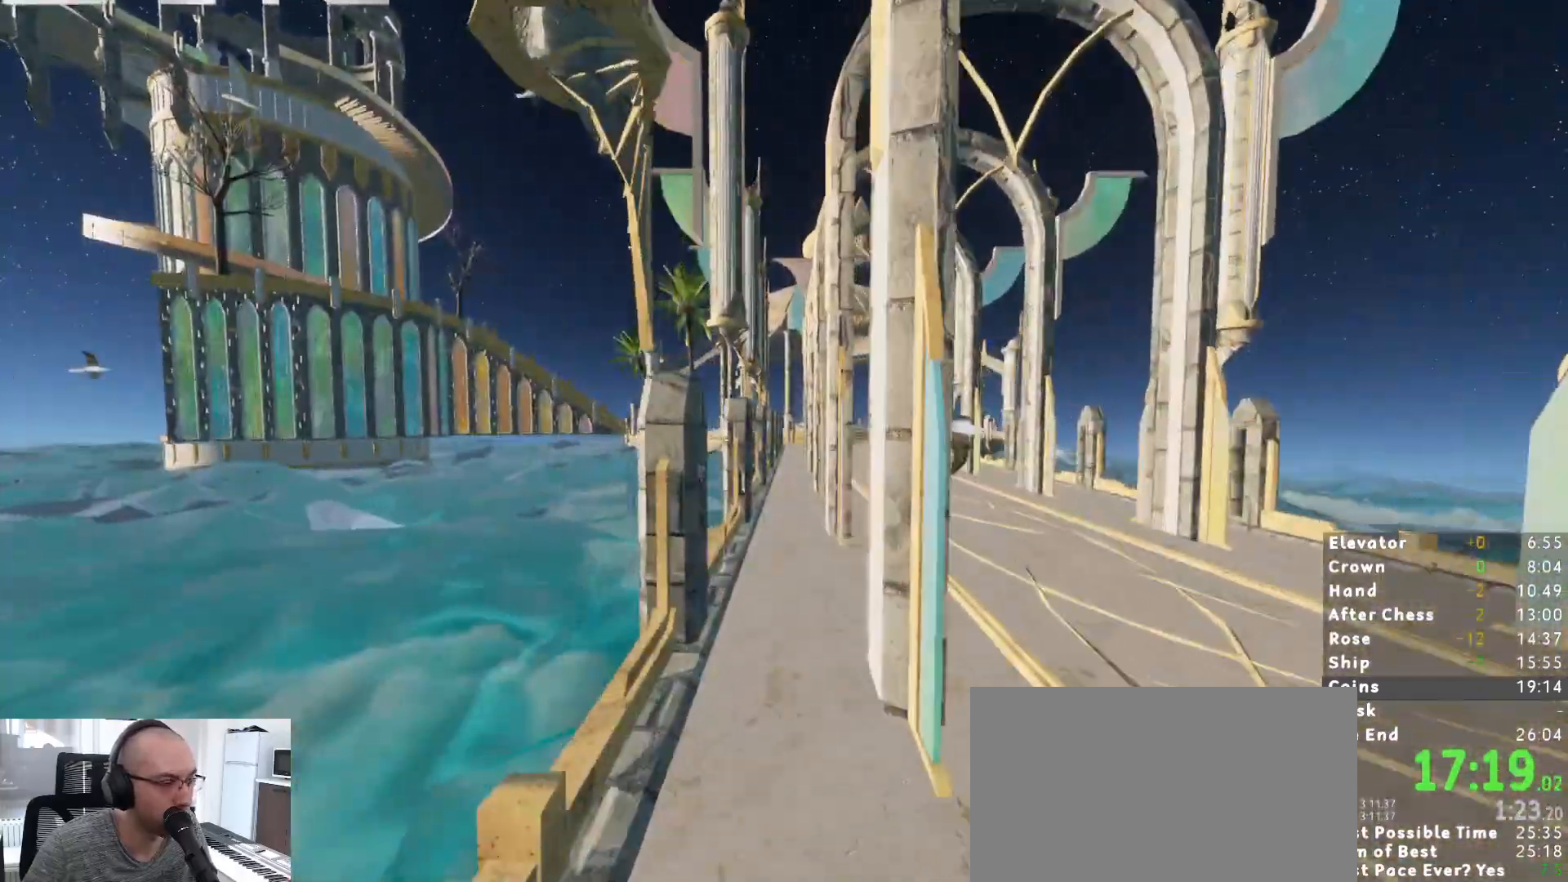
{"keys": ["shift", "w"], "mouse": [], "events": []}
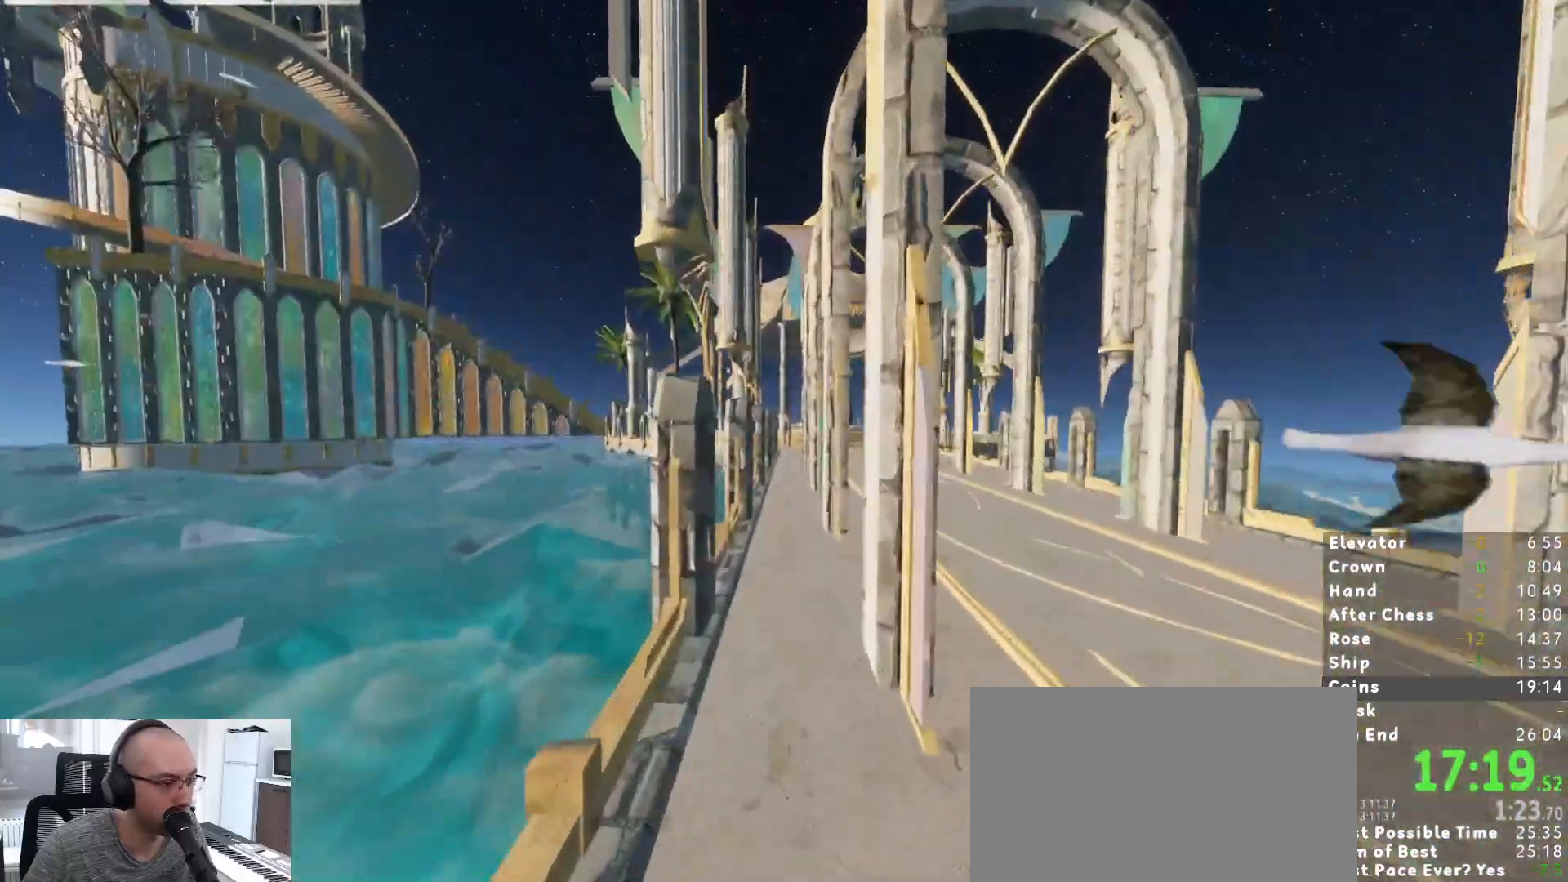
{"keys": ["shift", "w"], "mouse": [], "events": []}
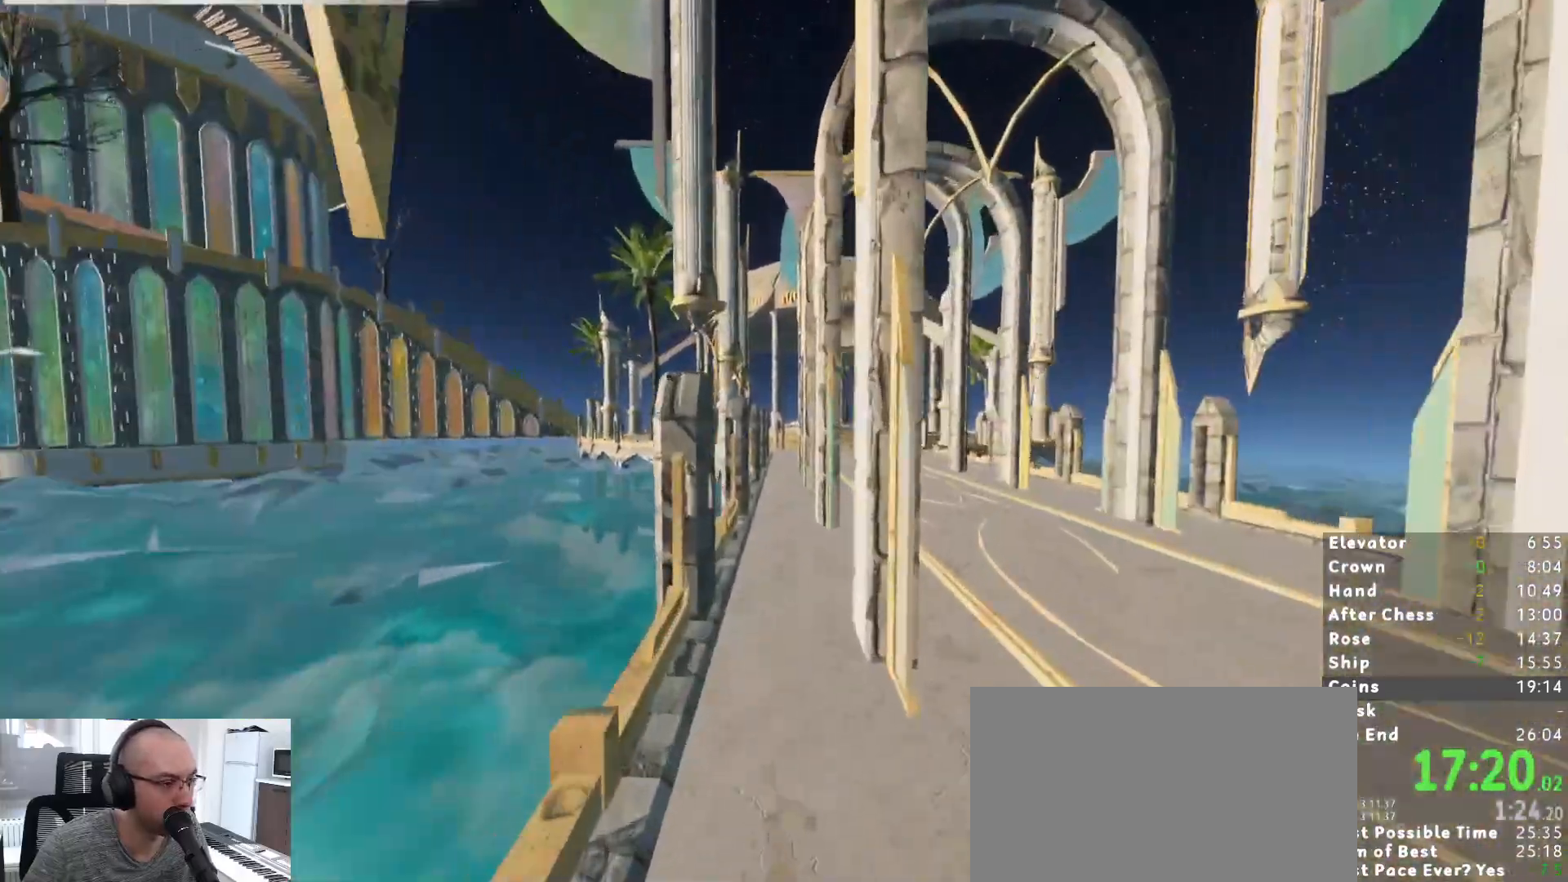
{"keys": ["shift", "w"], "mouse": [], "events": []}
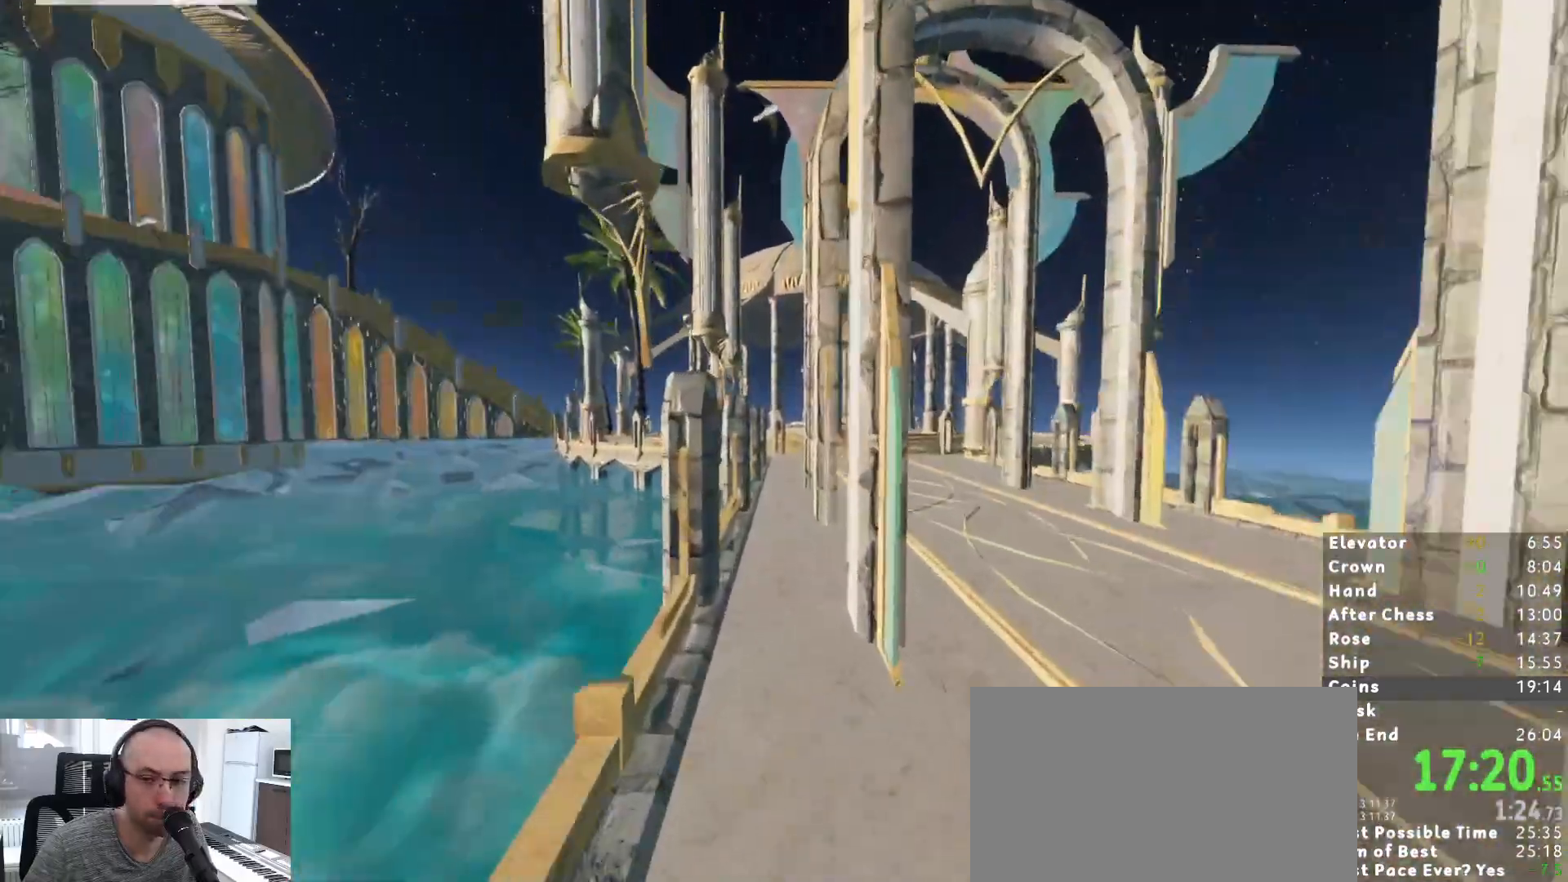
{"keys": ["shift", "w"], "mouse": [], "events": []}
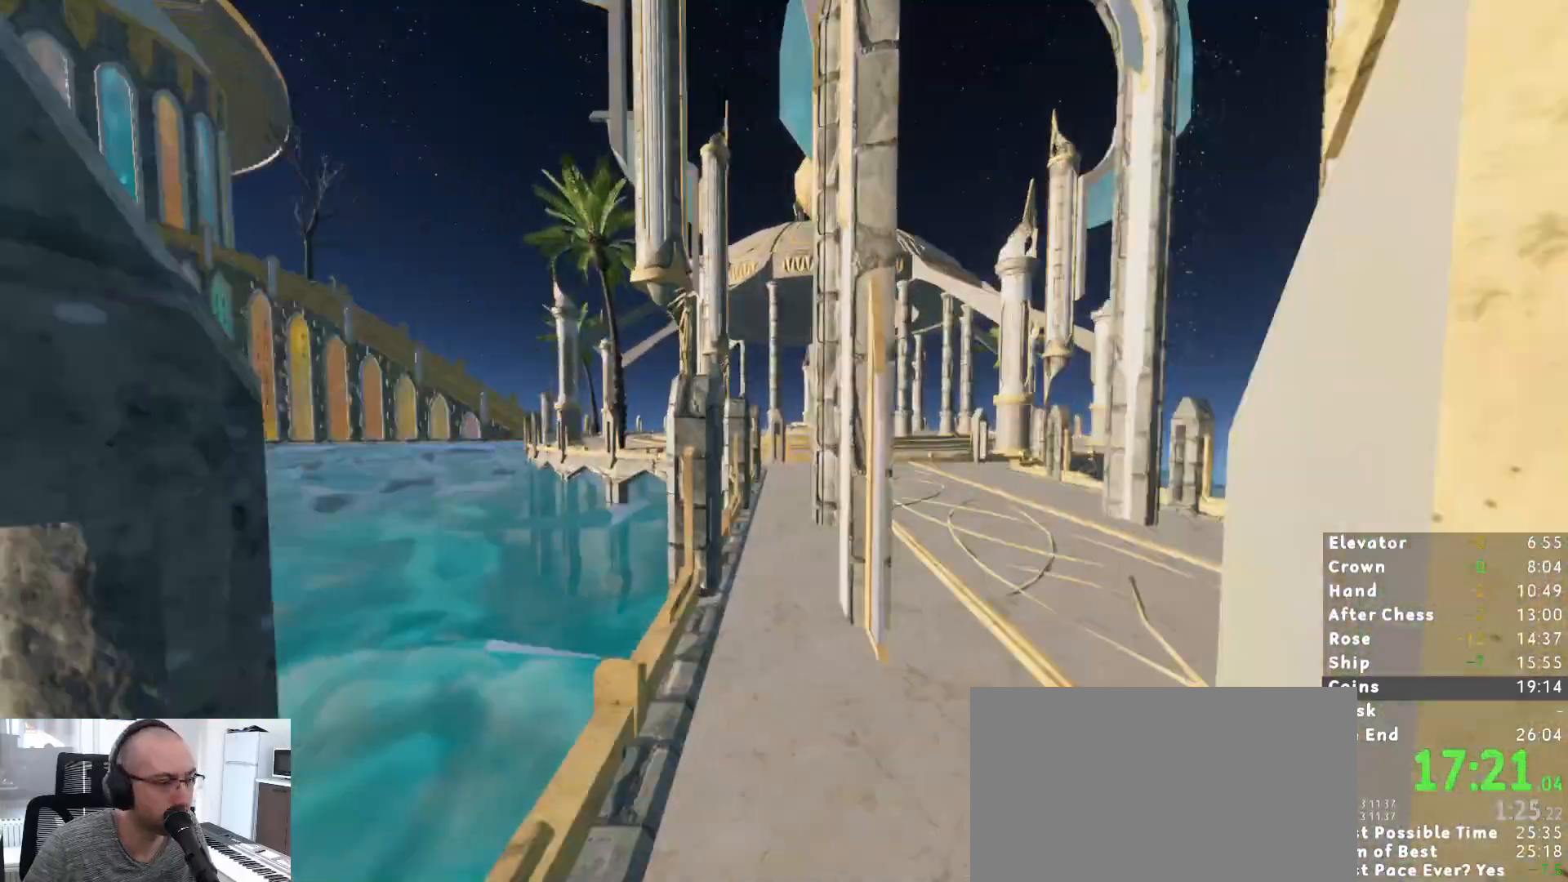
{"keys": ["shift", "w"], "mouse": [], "events": []}
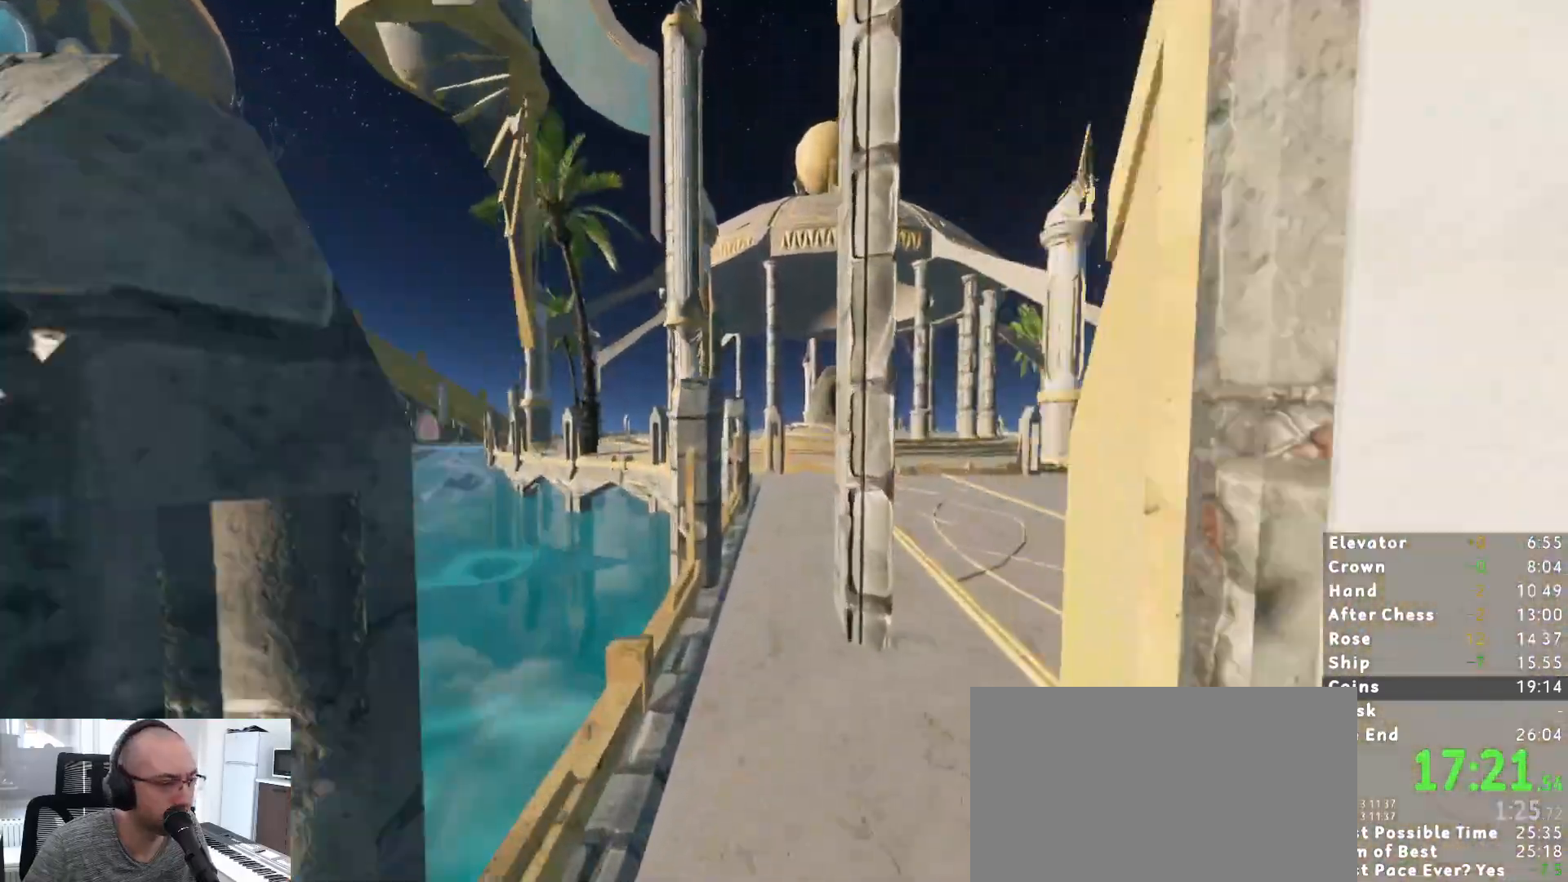
{"keys": ["shift", "w"], "mouse": [], "events": []}
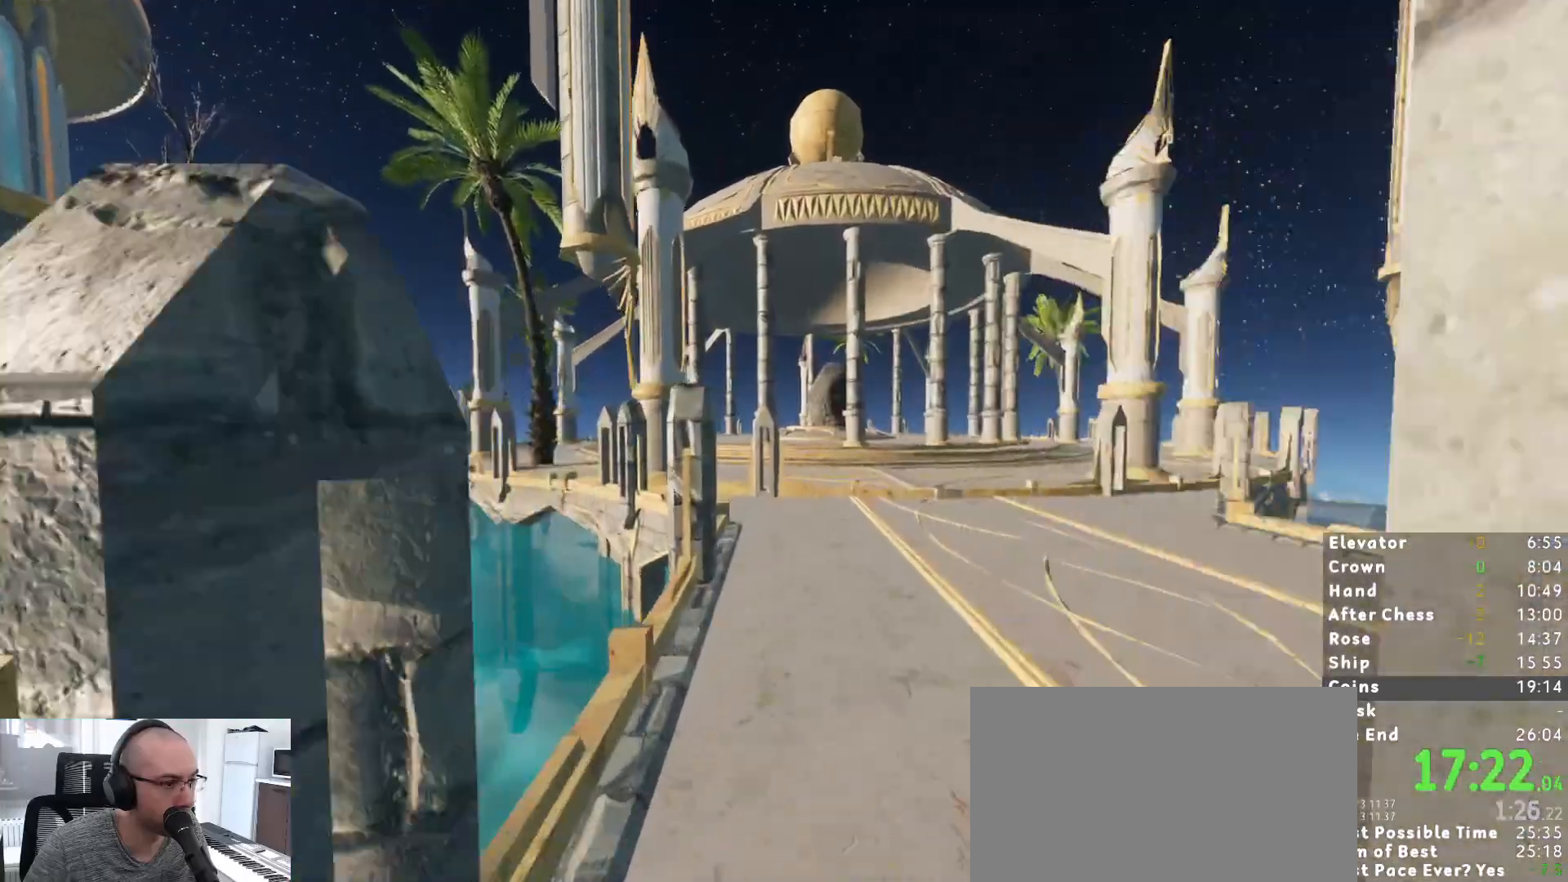
{"keys": ["shift", "w"], "mouse": [], "events": []}
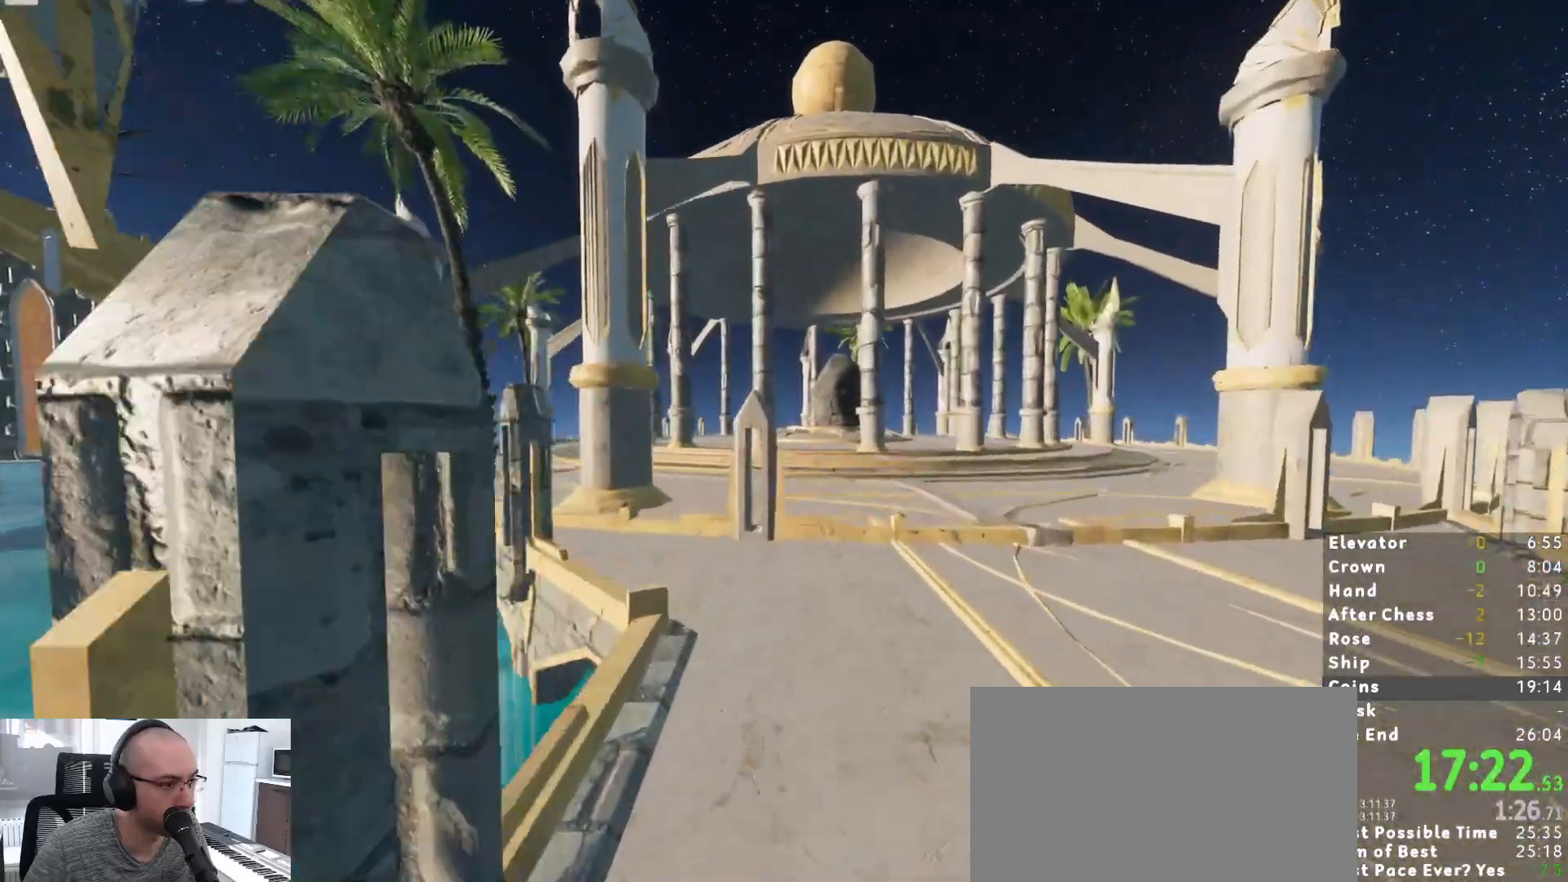
{"keys": ["shift", "w"], "mouse": [], "events": []}
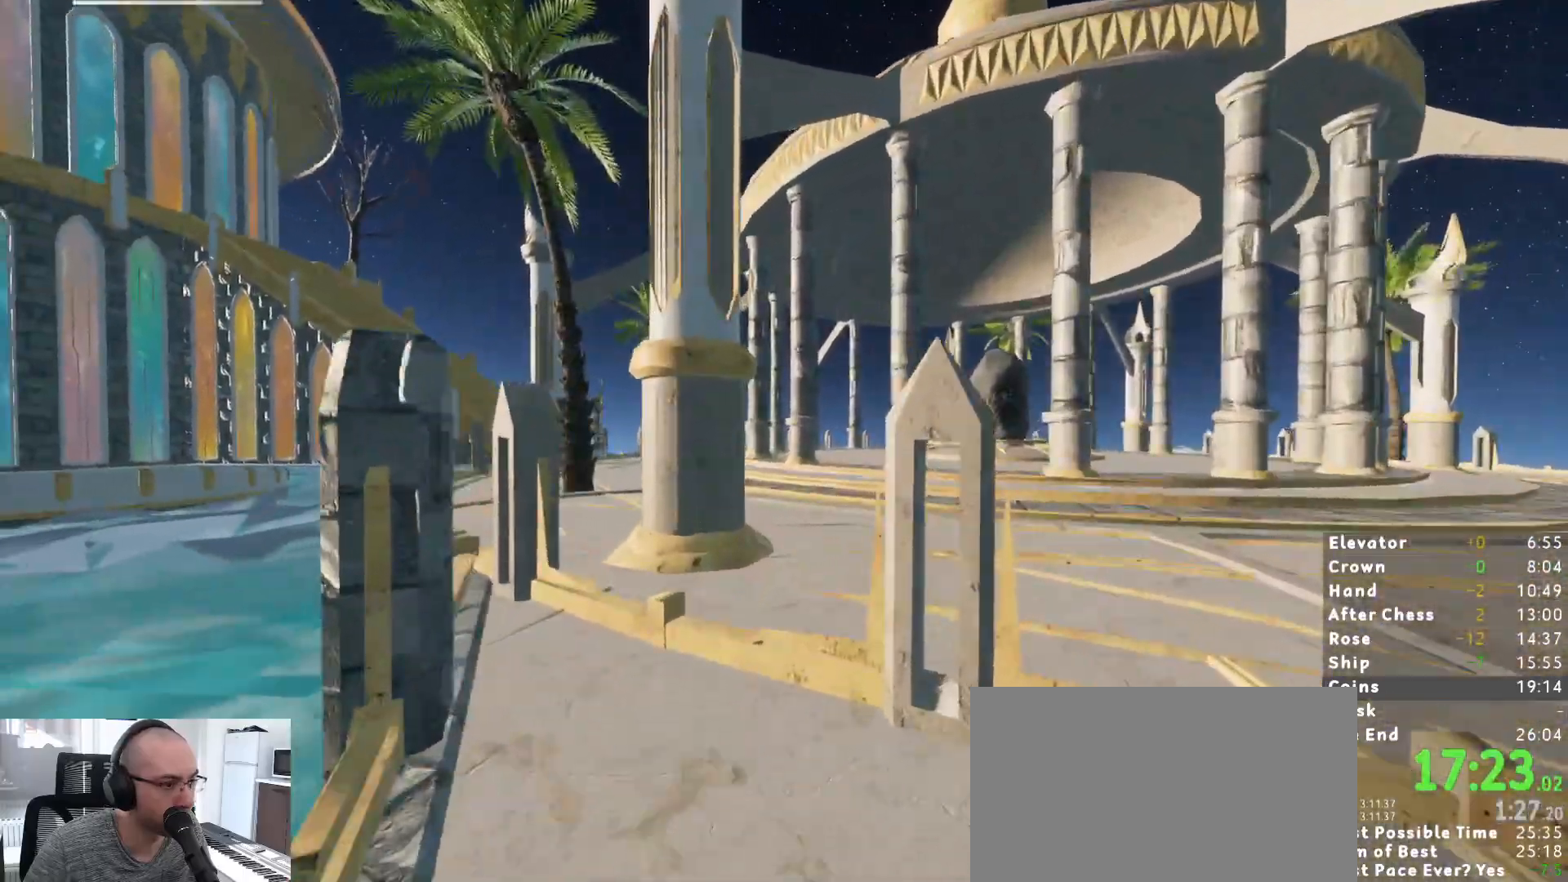
{"keys": ["shift", "w"], "mouse": [], "events": []}
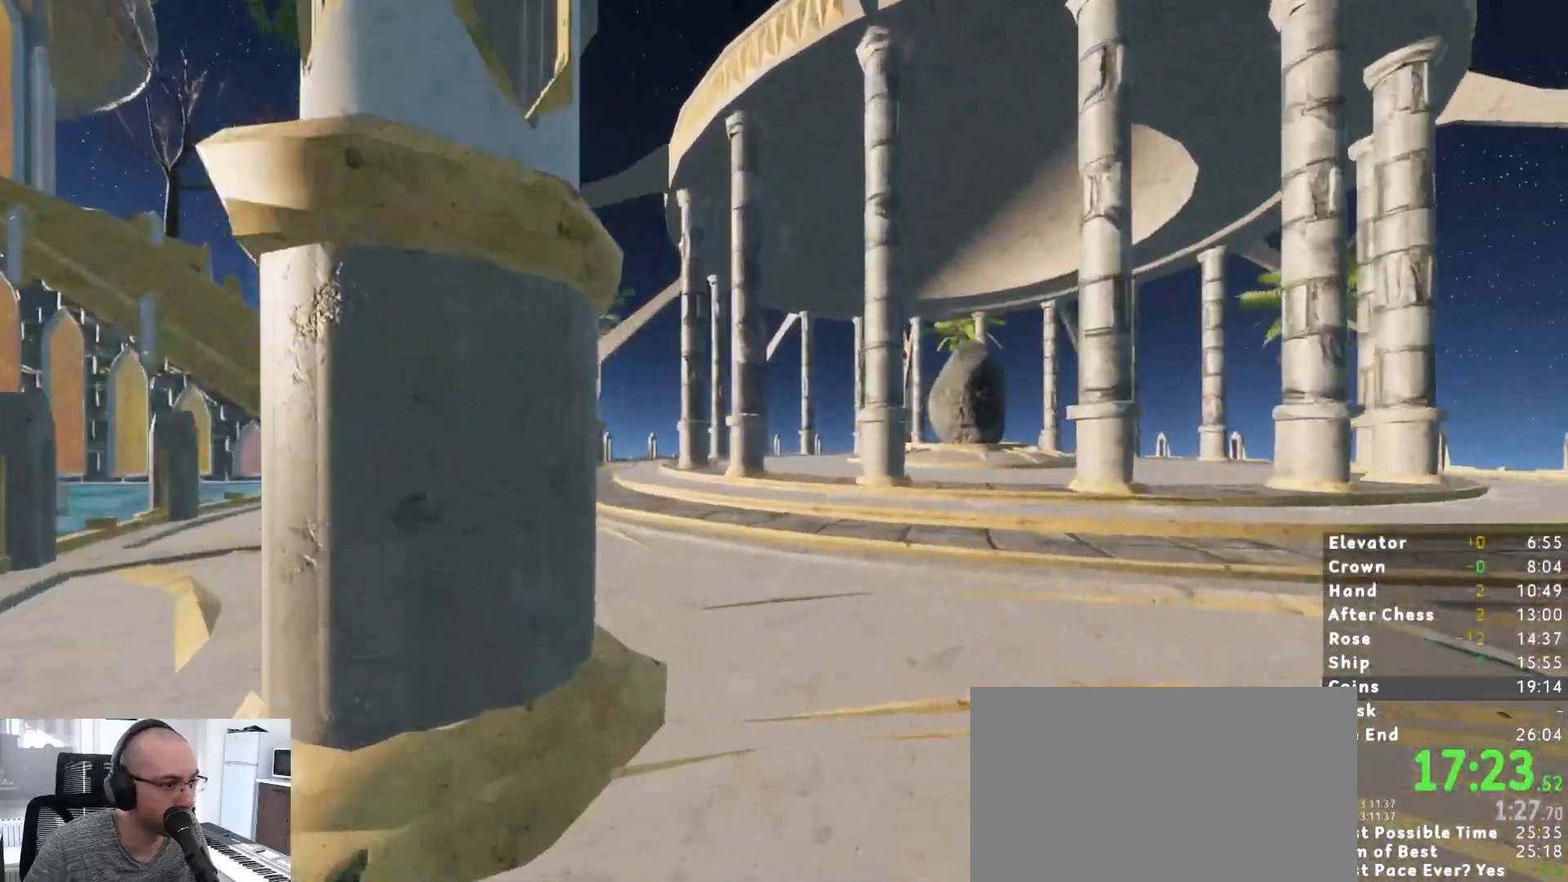
{"keys": ["shift", "w"], "mouse": [], "events": []}
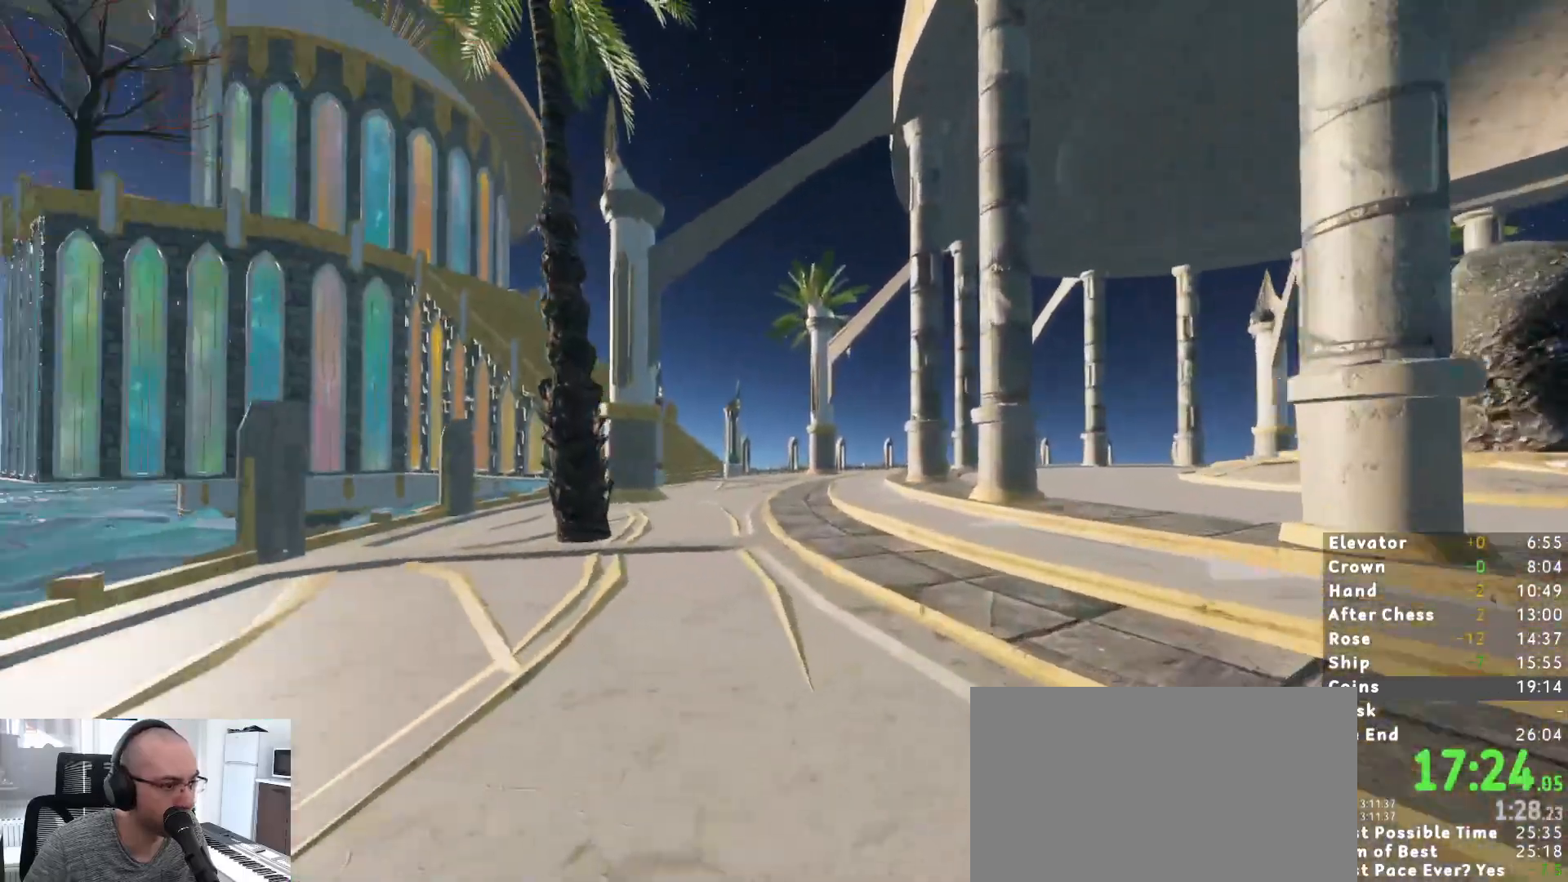
{"keys": ["shift", "w"], "mouse": [], "events": []}
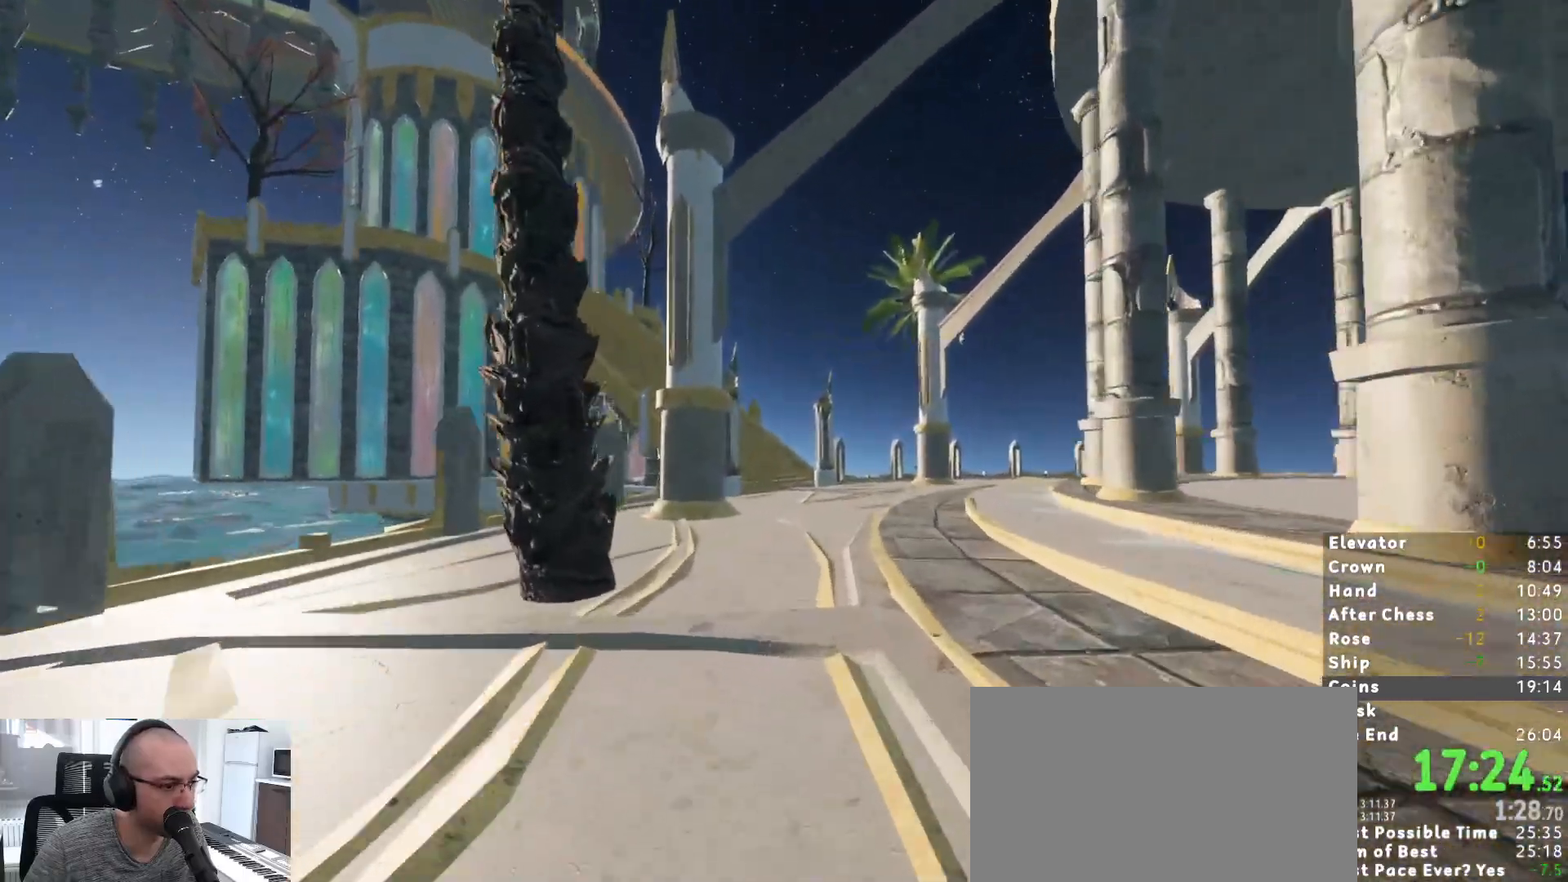
{"keys": ["shift", "w"], "mouse": [], "events": []}
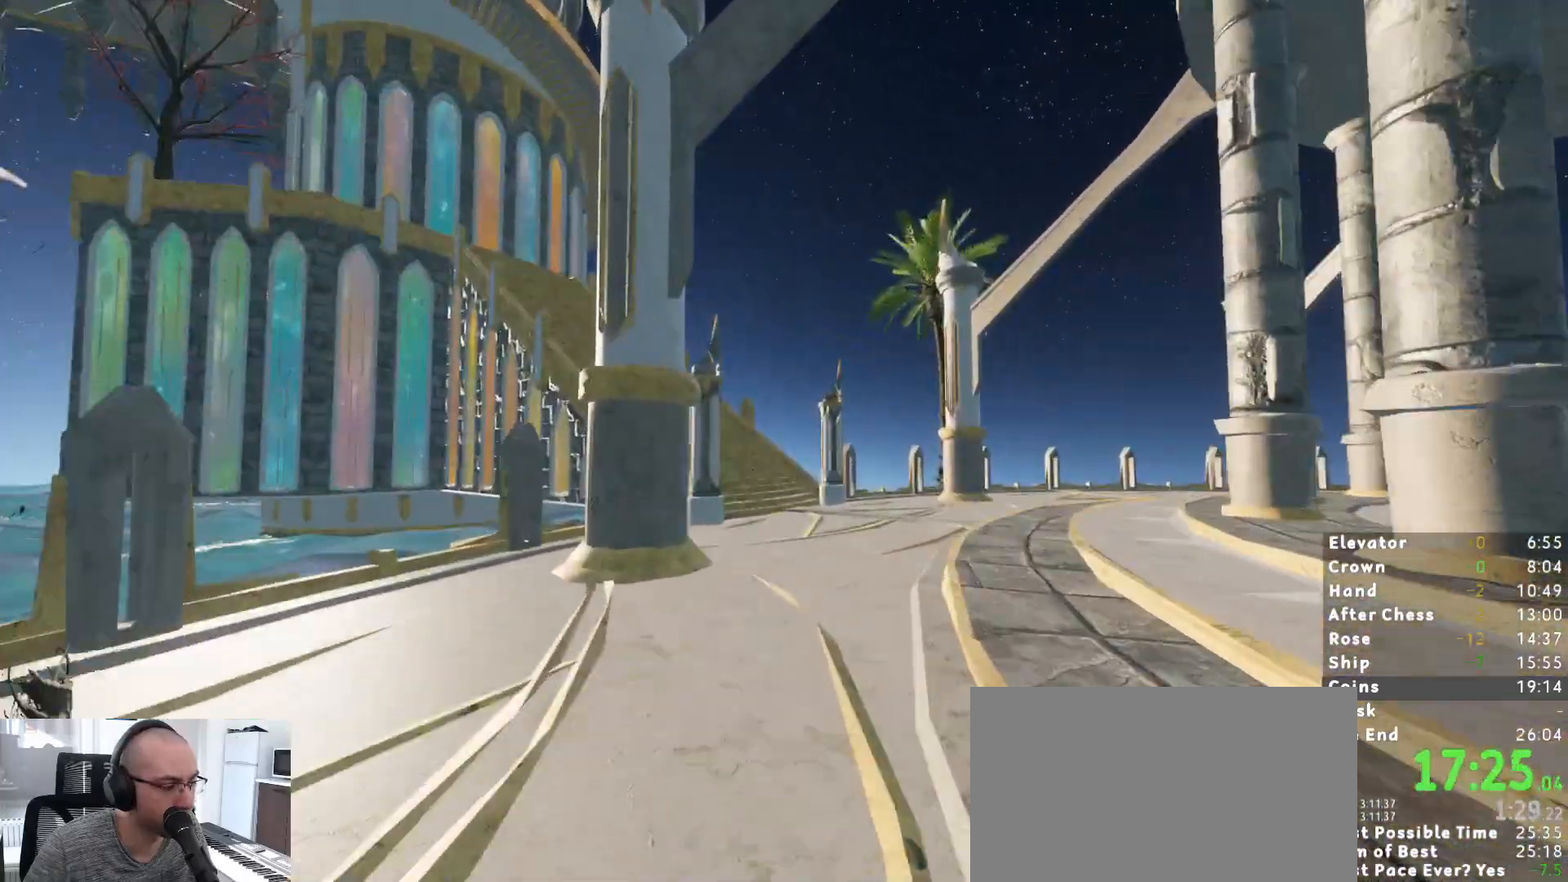
{"keys": ["shift", "w"], "mouse": [], "events": []}
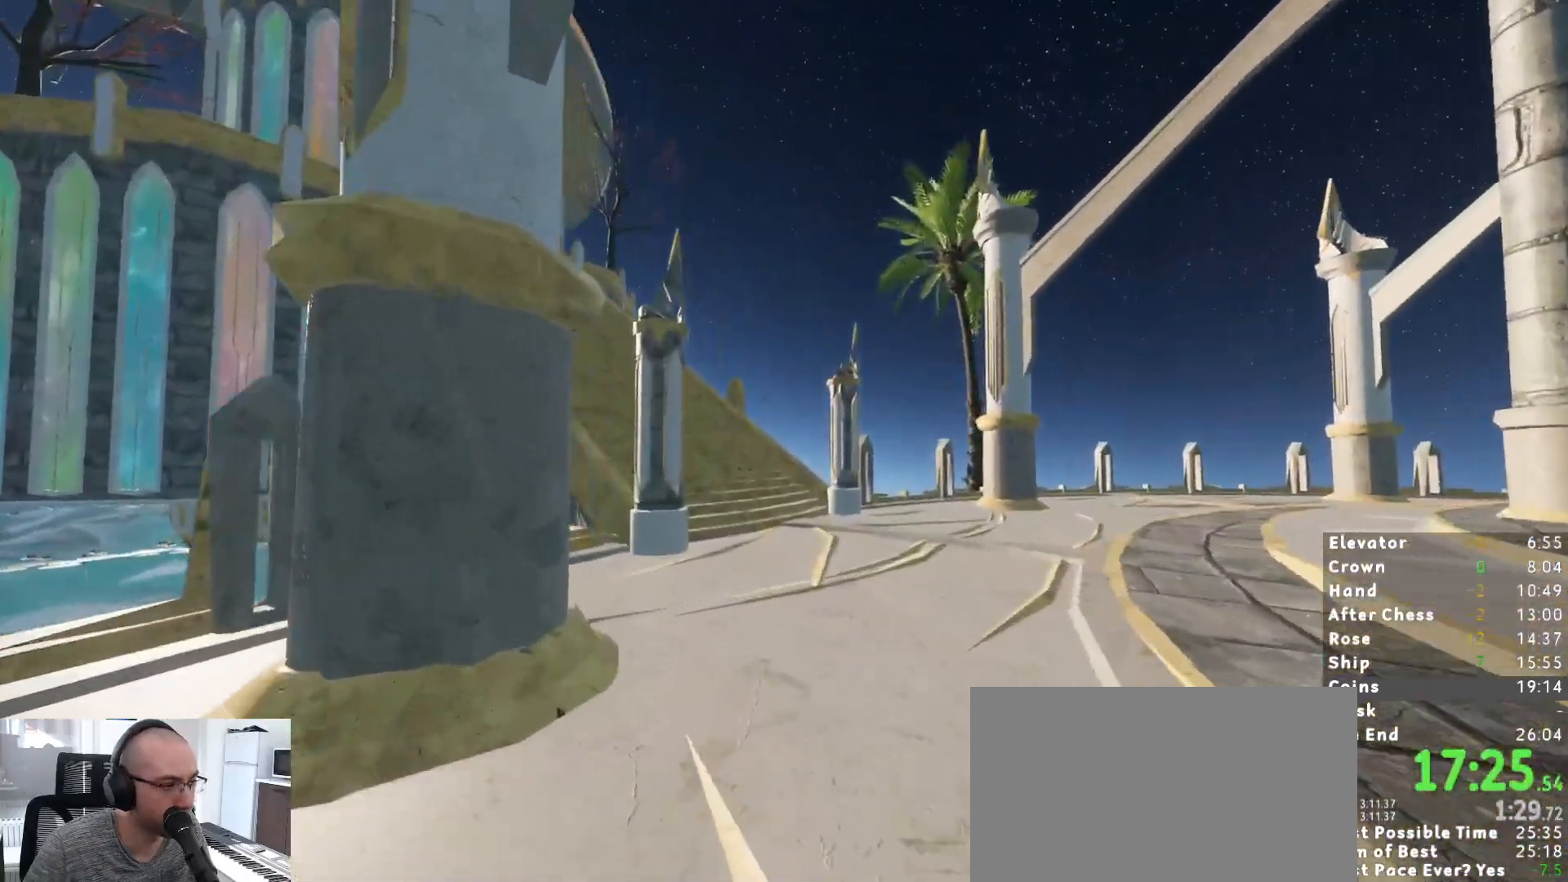
{"keys": ["shift", "w"], "mouse": [], "events": []}
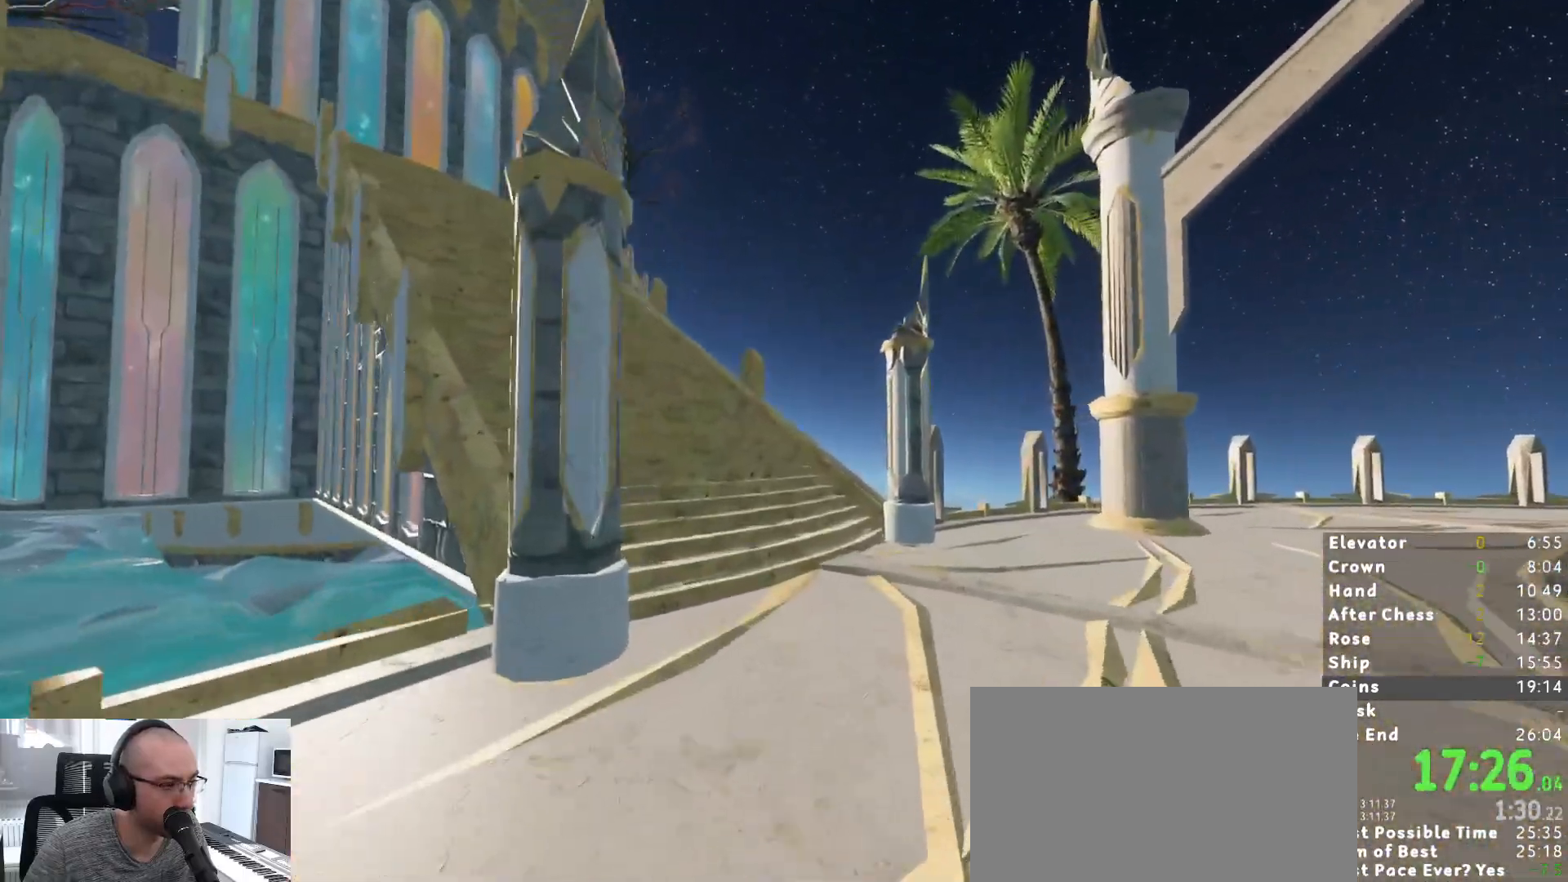
{"keys": ["shift", "w"], "mouse": [], "events": []}
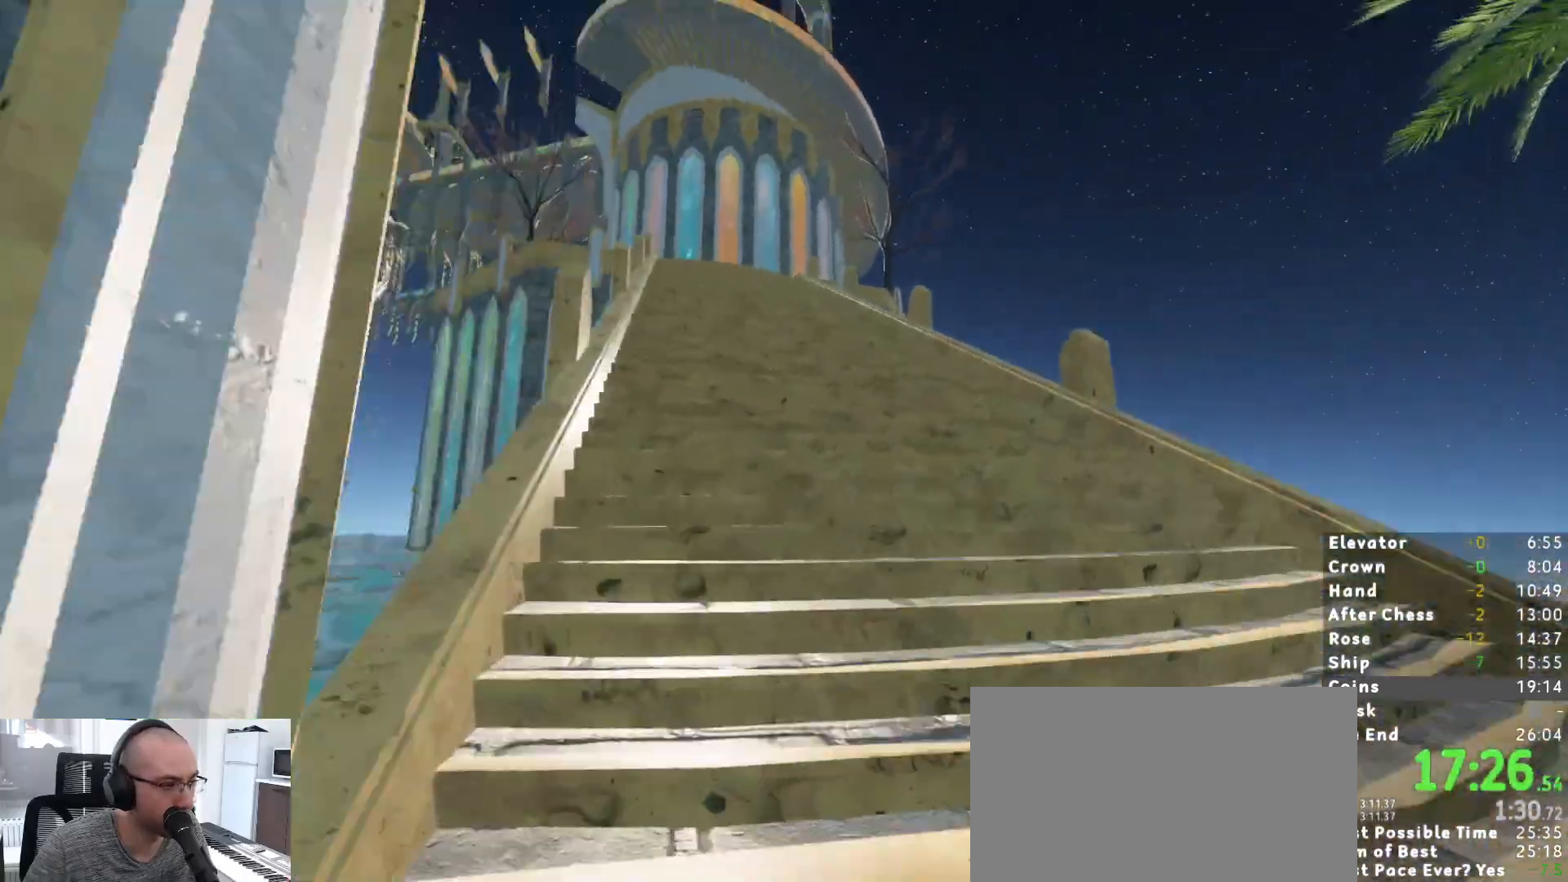
{"keys": ["shift", "w"], "mouse": [], "events": []}
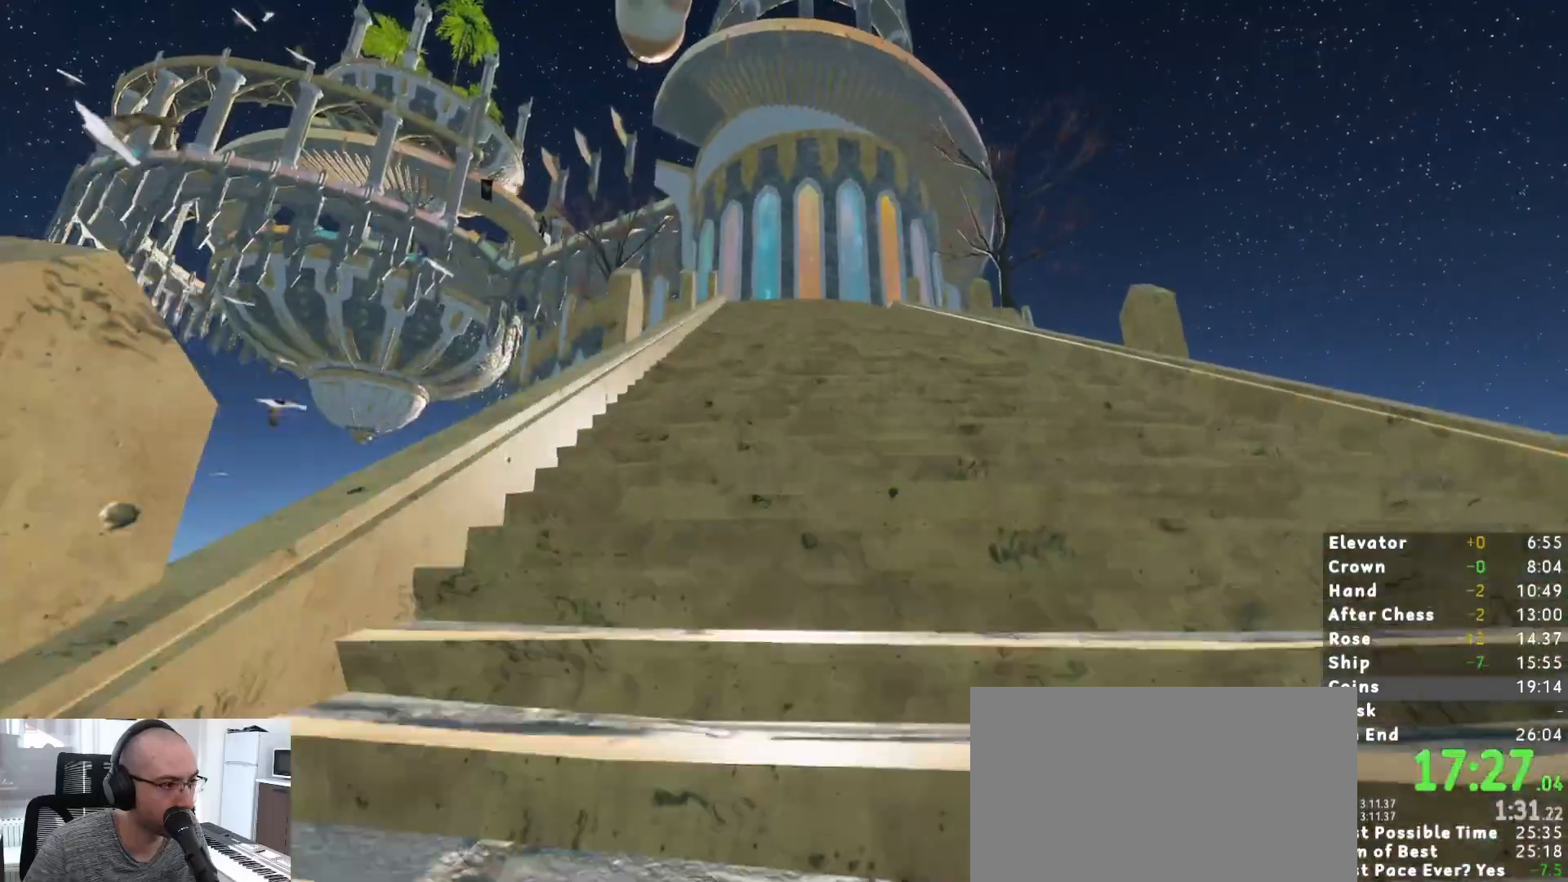
{"keys": ["shift", "w"], "mouse": [], "events": []}
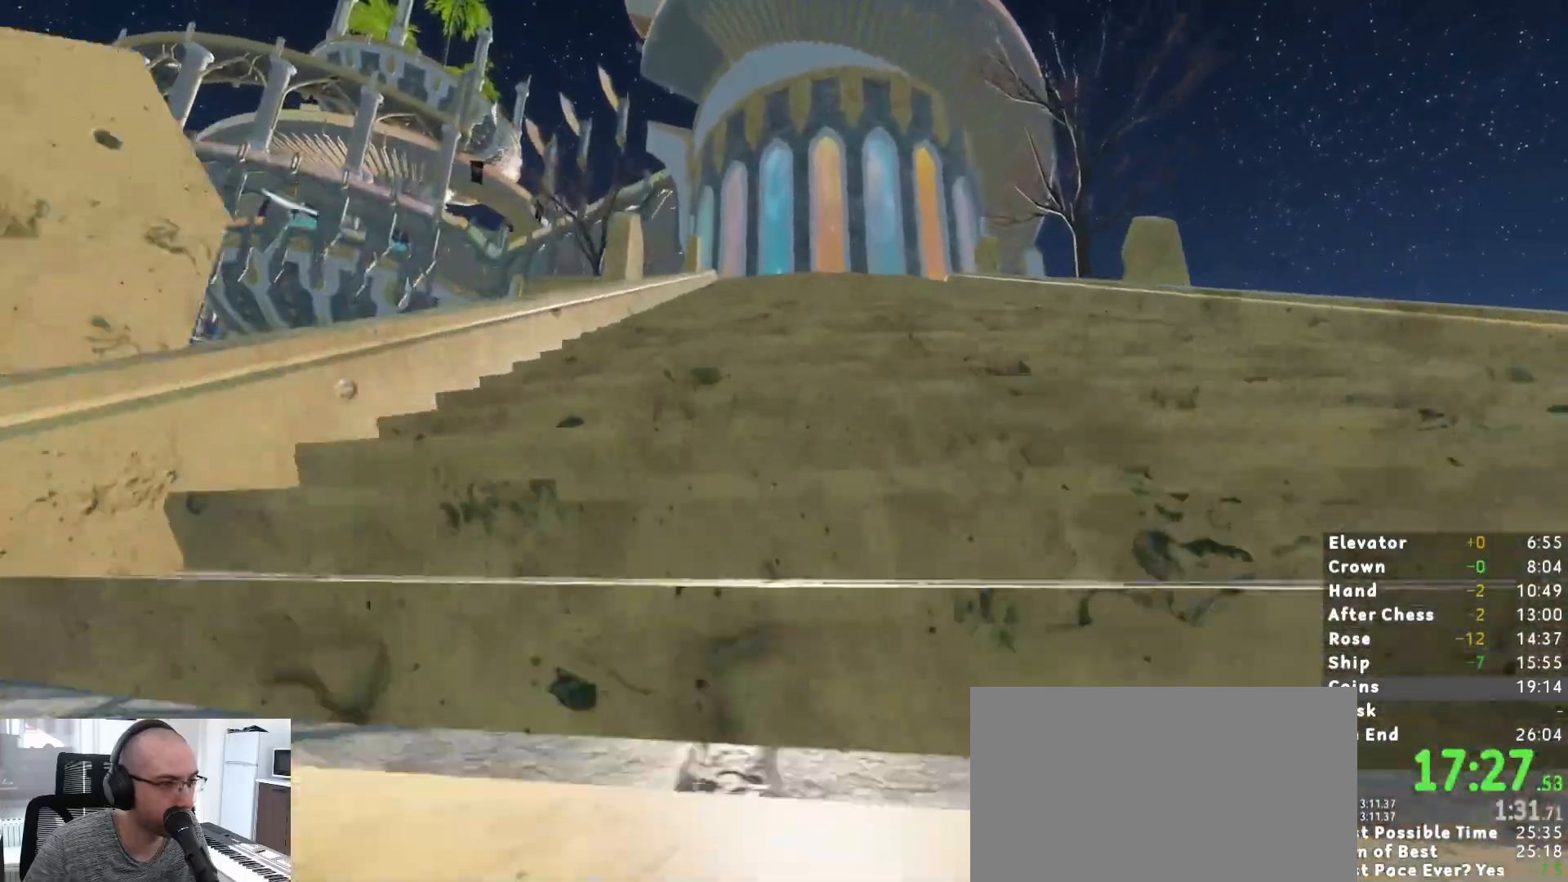
{"keys": ["shift", "w"], "mouse": [], "events": []}
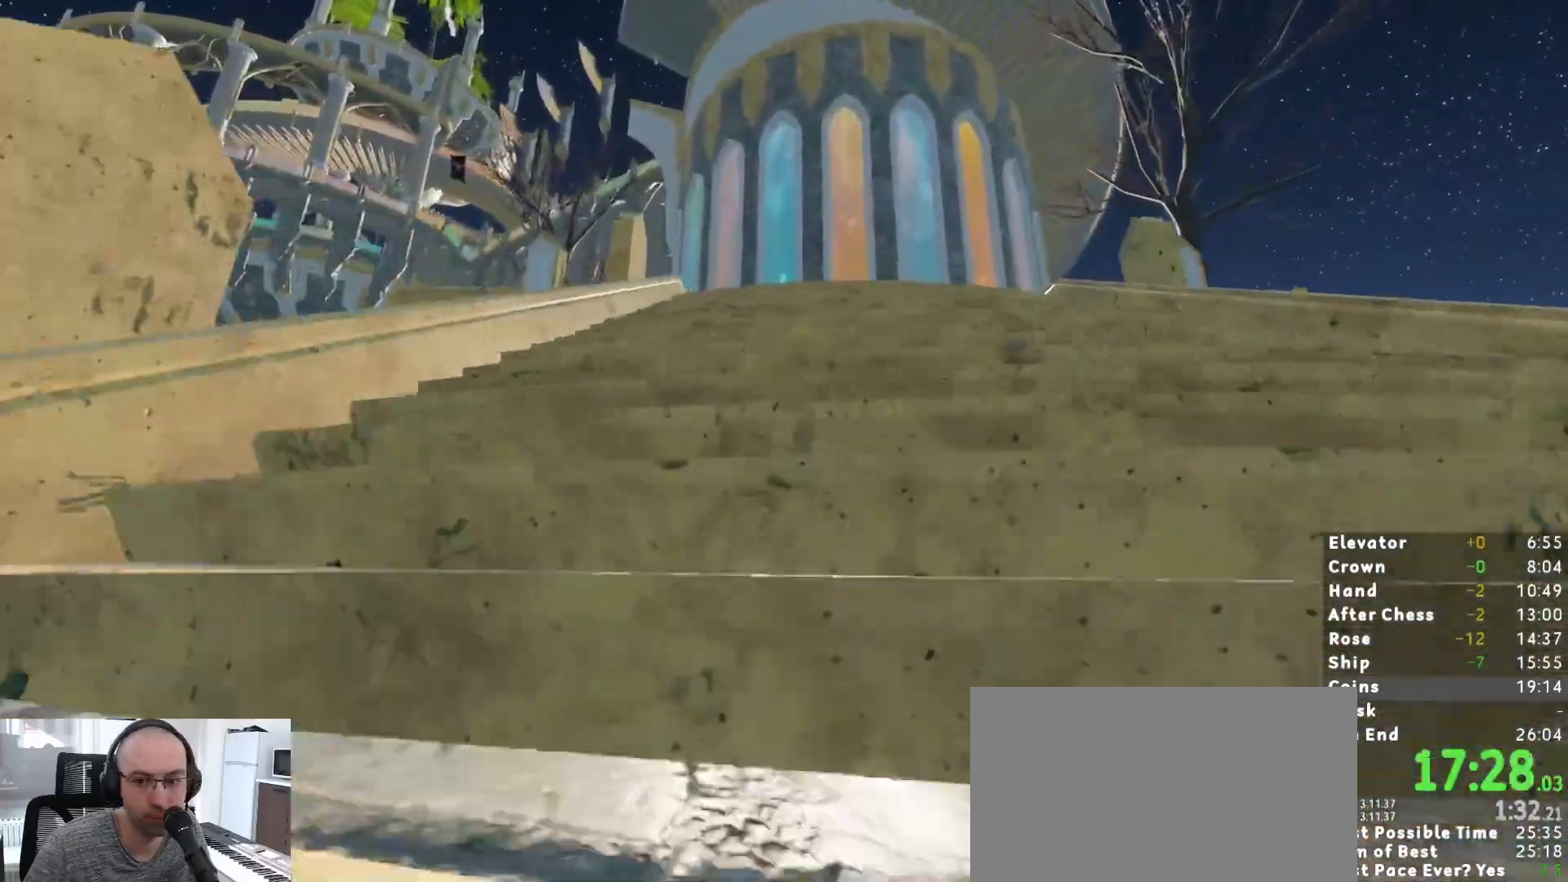
{"keys": ["shift", "w"], "mouse": [], "events": []}
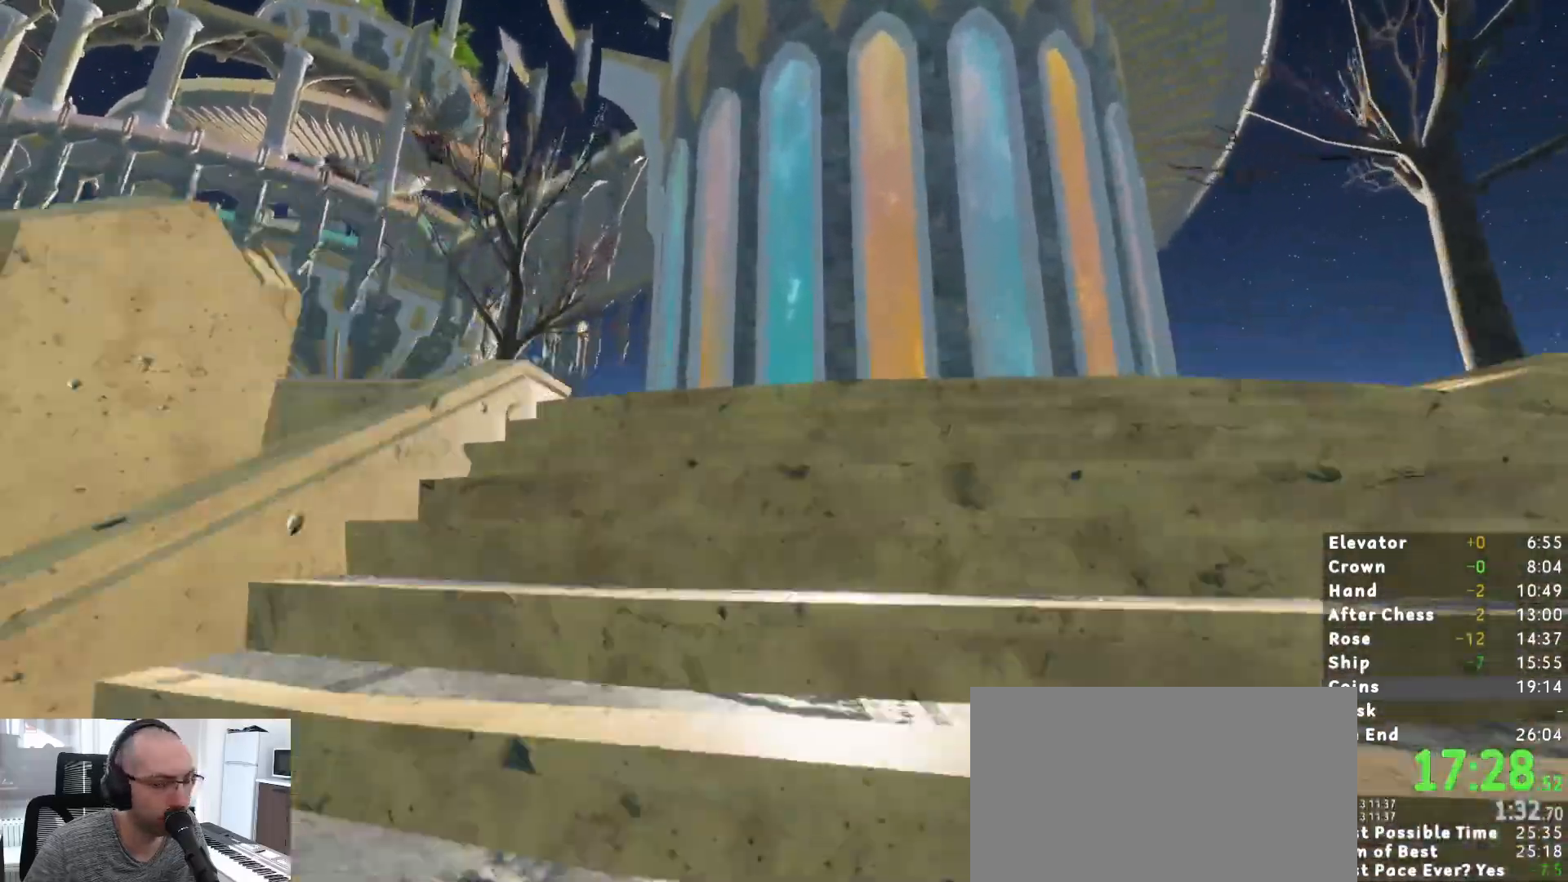
{"keys": ["shift", "w"], "mouse": [], "events": []}
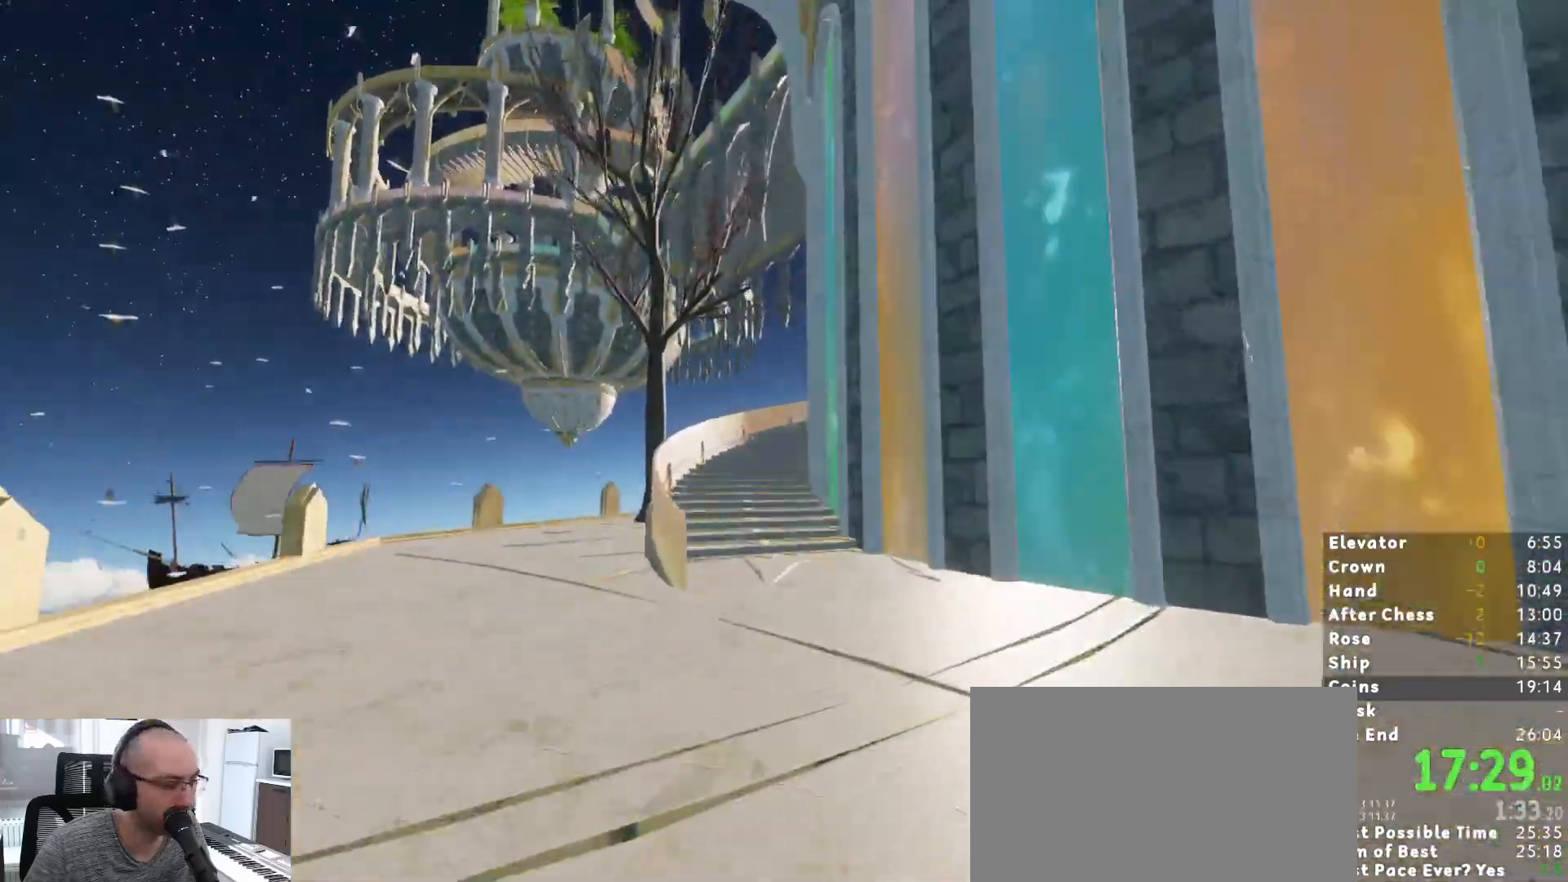
{"keys": ["shift", "w"], "mouse": [], "events": []}
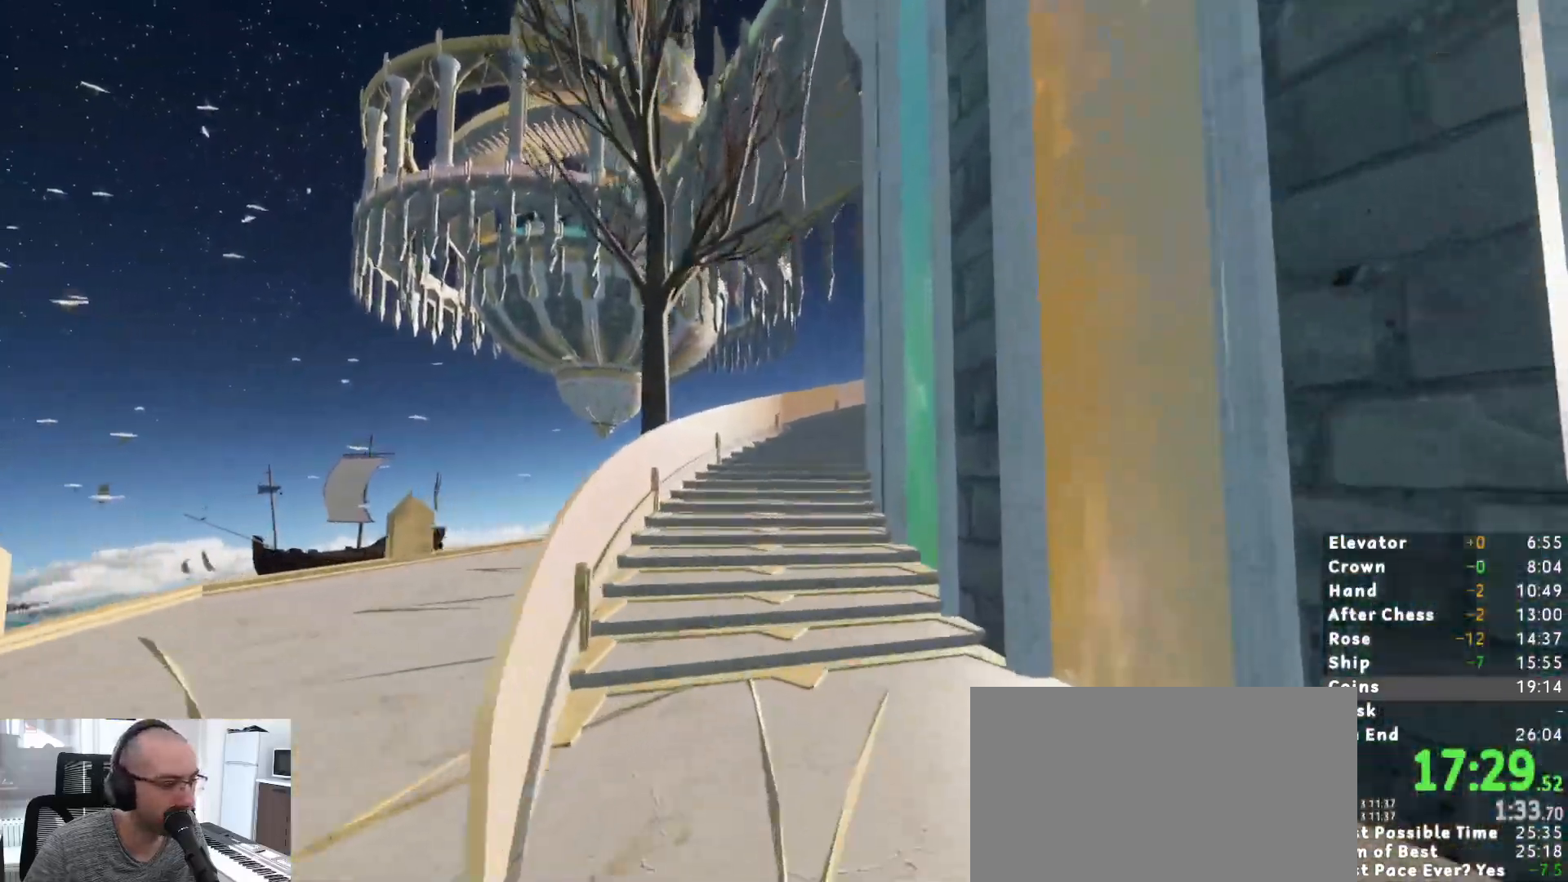
{"keys": ["shift", "w"], "mouse": [], "events": []}
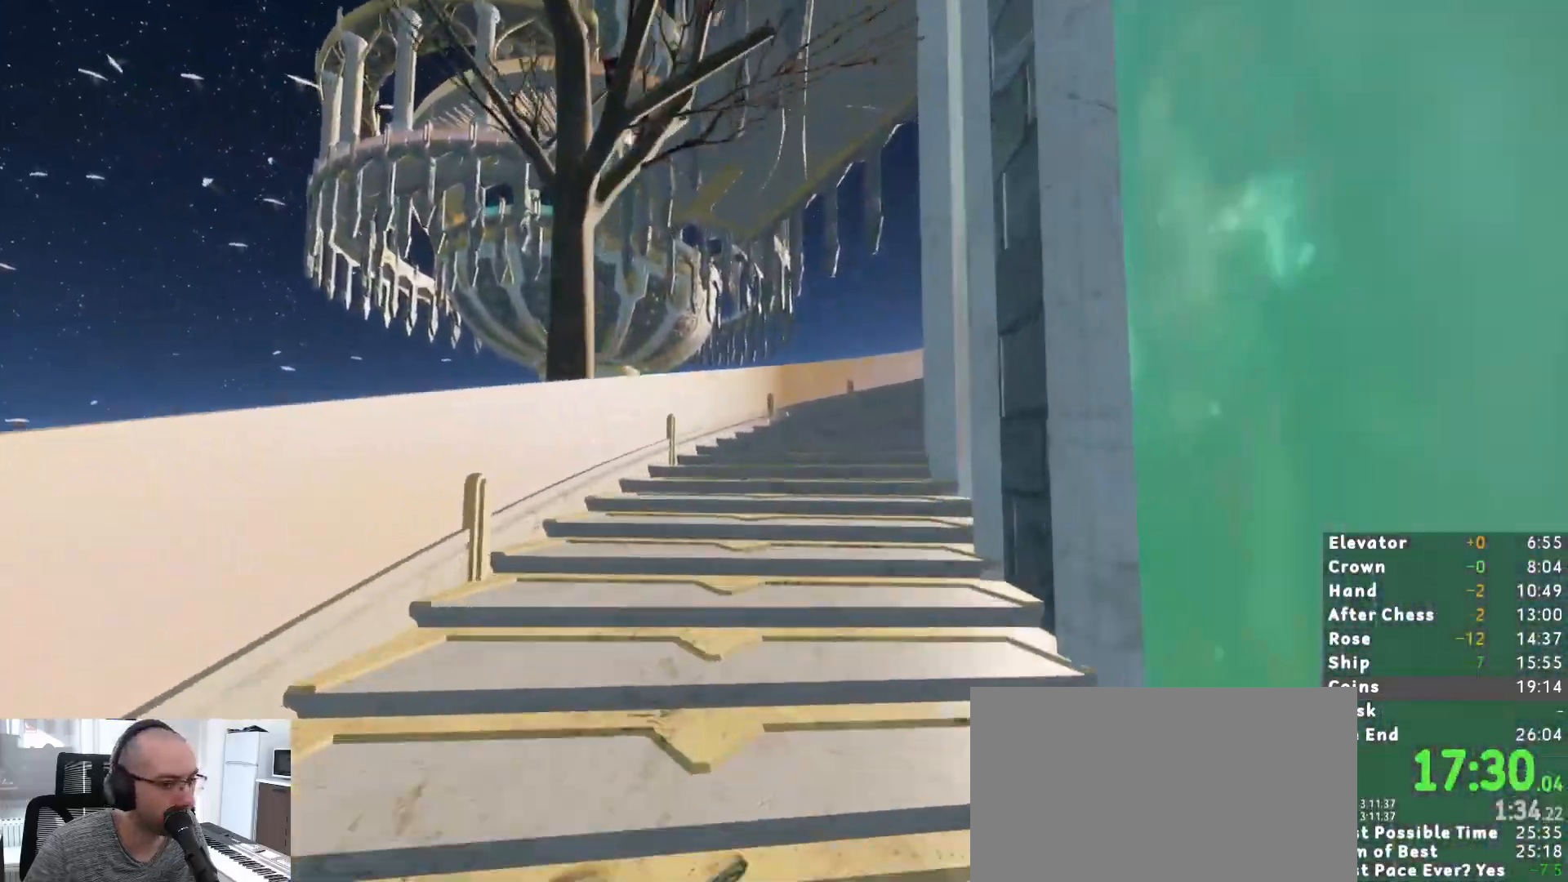
{"keys": ["shift", "w"], "mouse": [], "events": []}
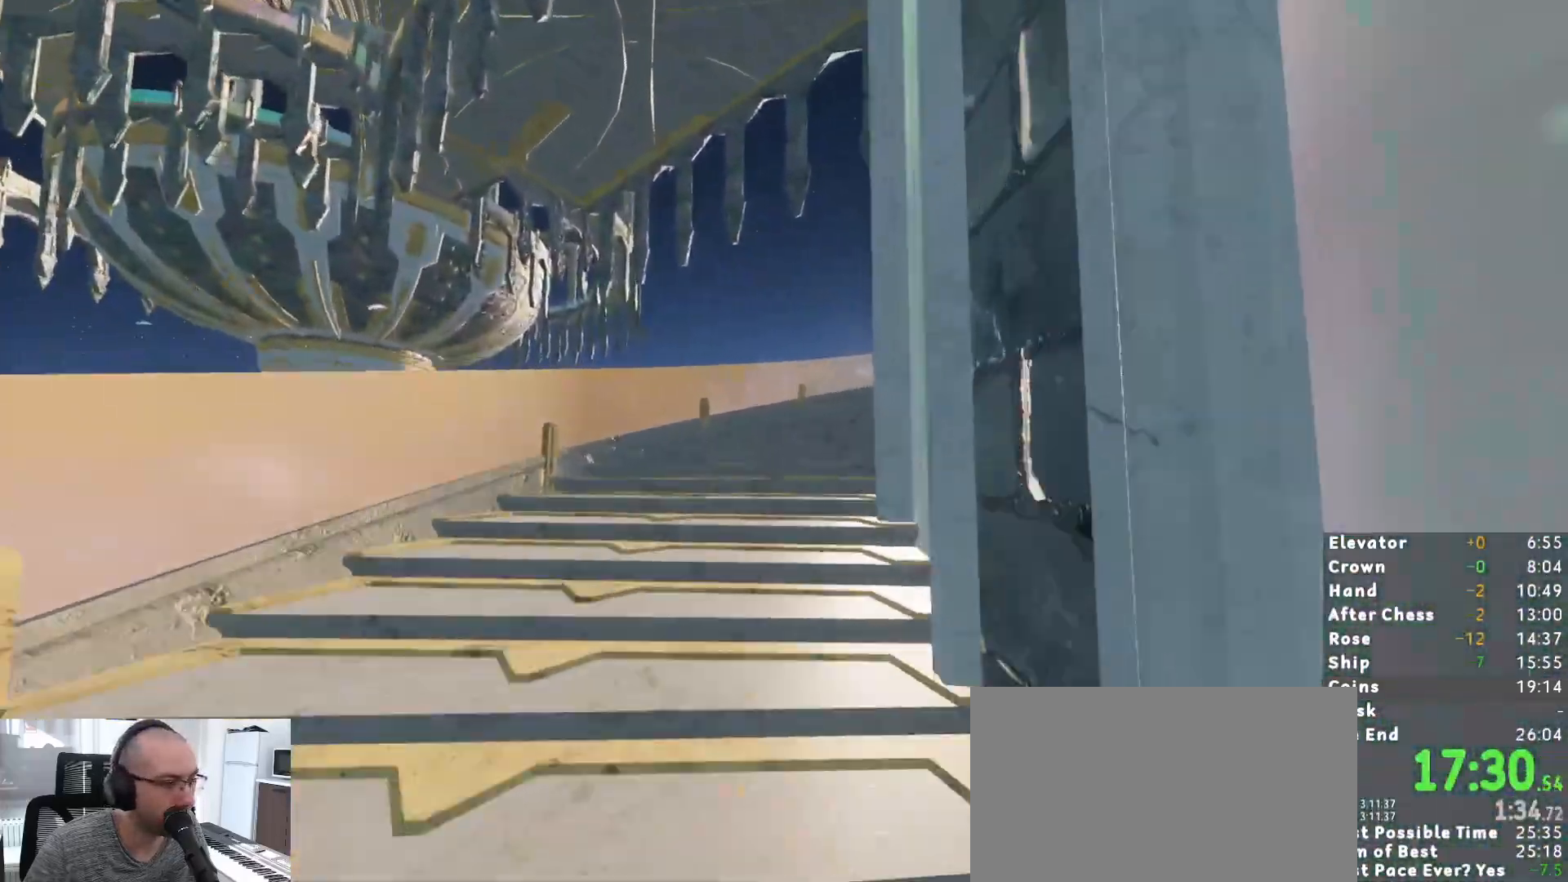
{"keys": ["shift", "w"], "mouse": [], "events": []}
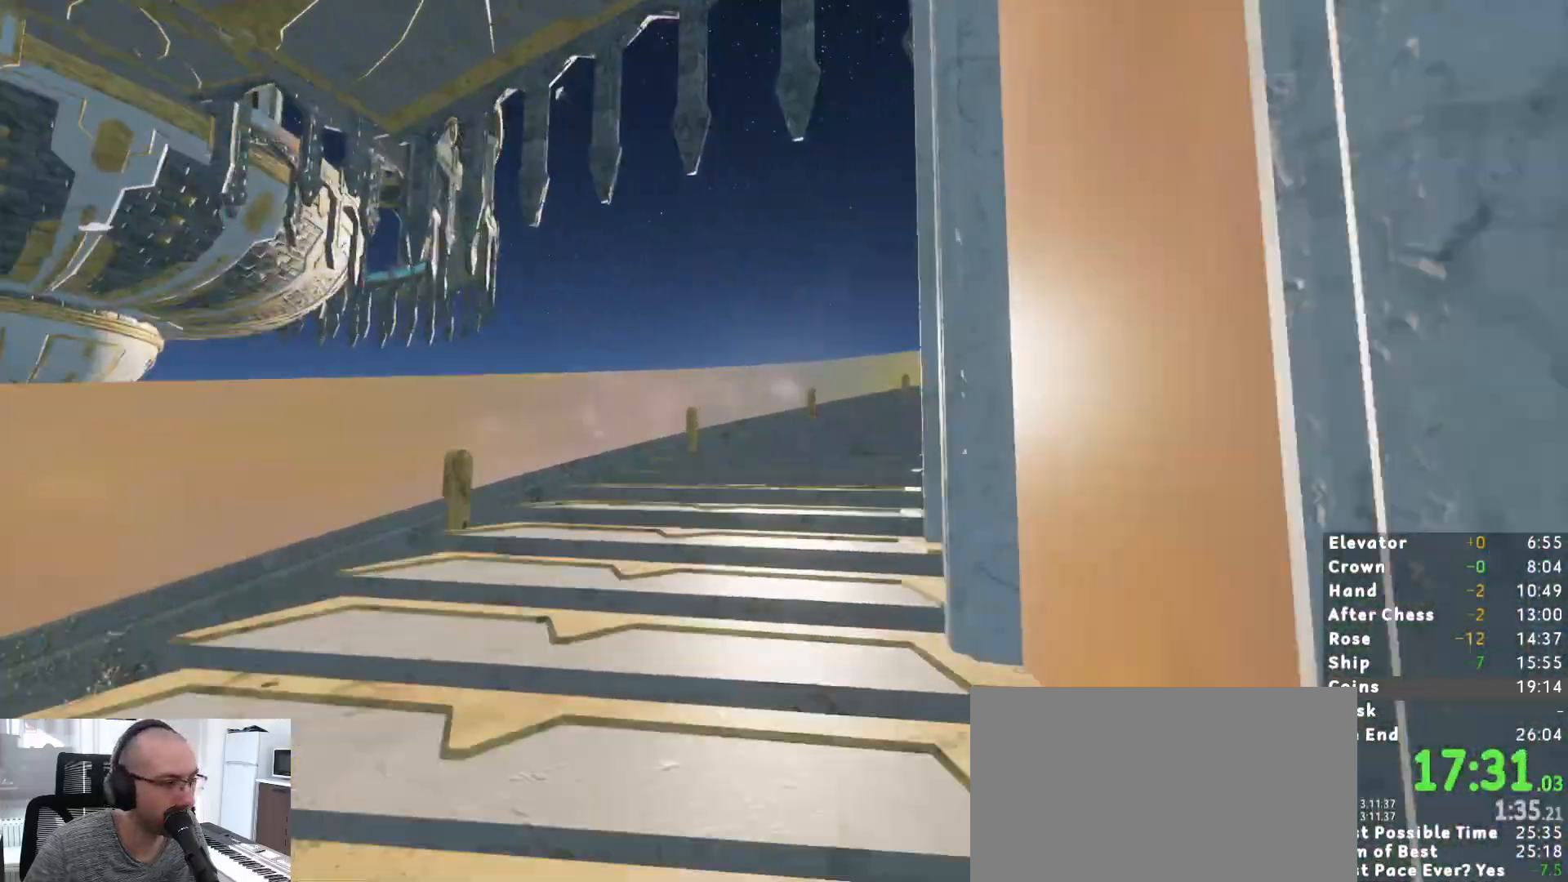
{"keys": ["shift", "w"], "mouse": [], "events": []}
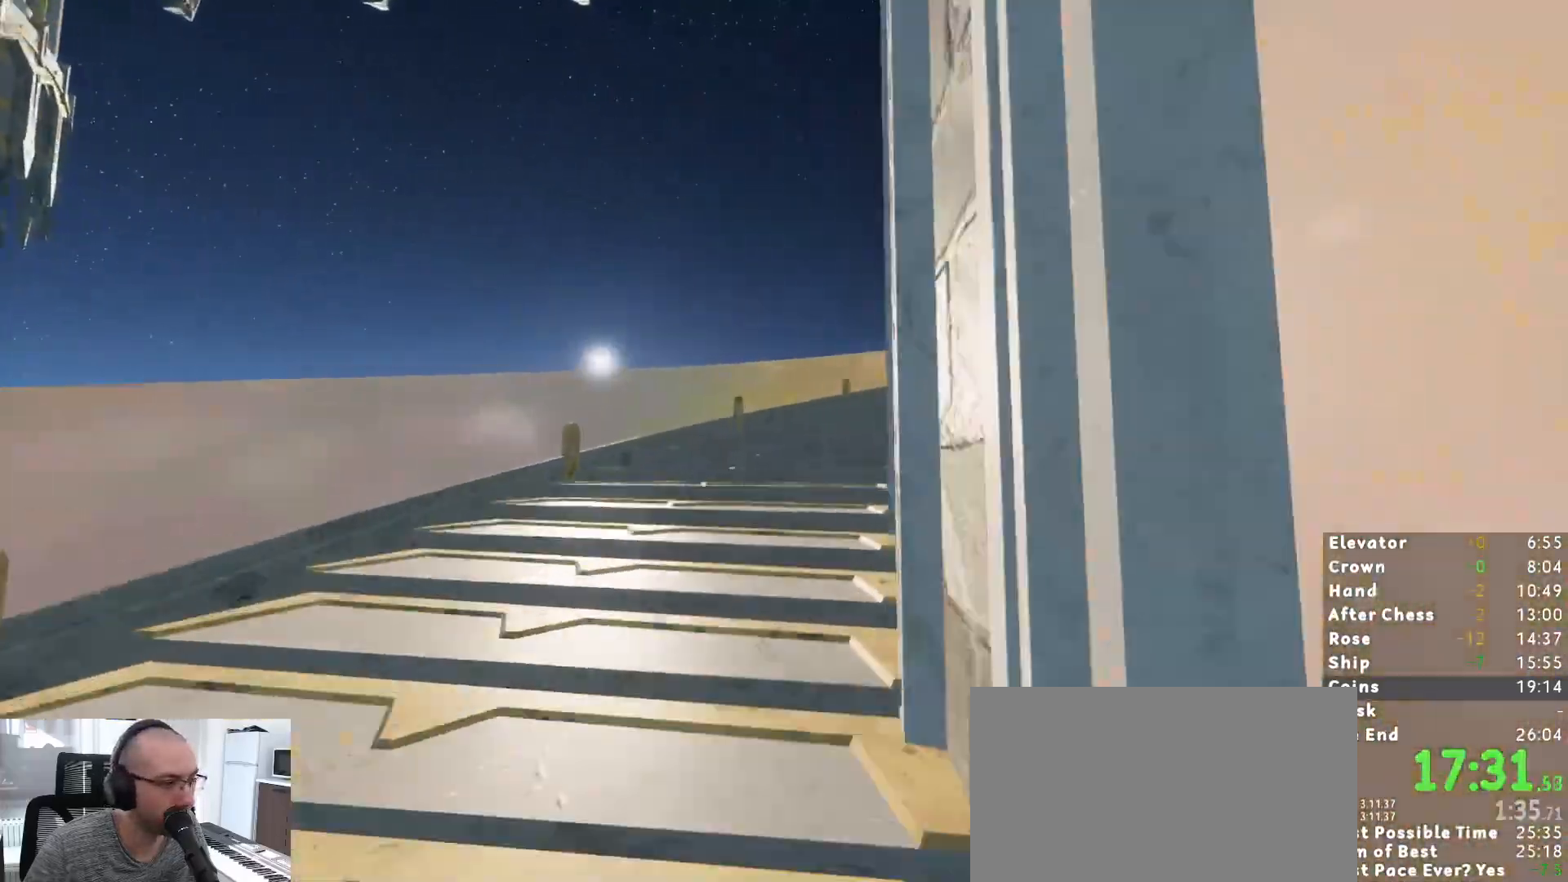
{"keys": ["shift", "w"], "mouse": [], "events": []}
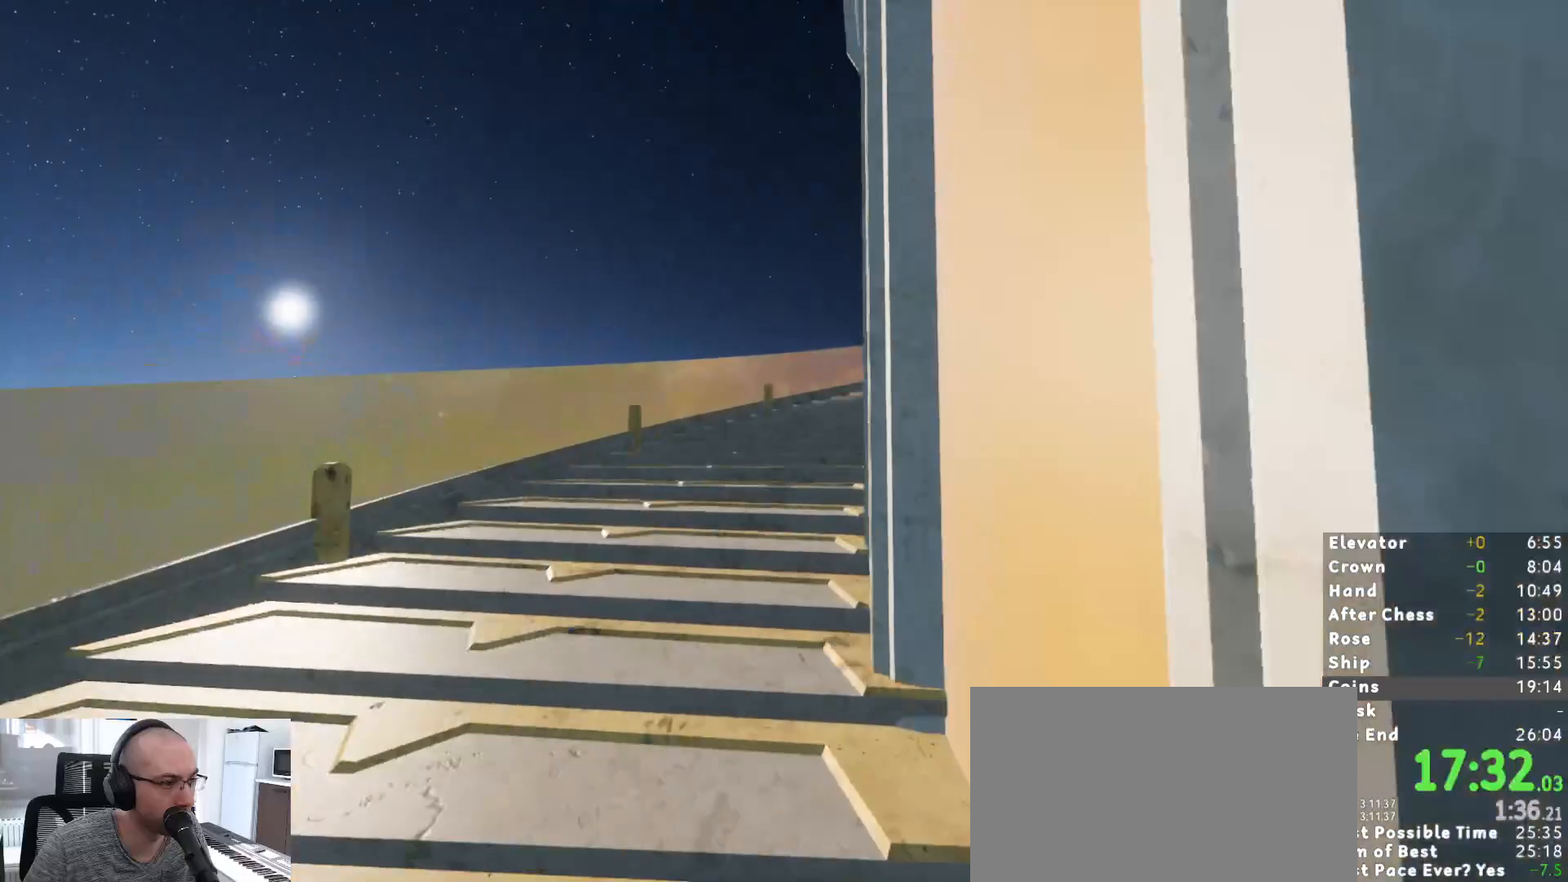
{"keys": ["shift", "w"], "mouse": [], "events": []}
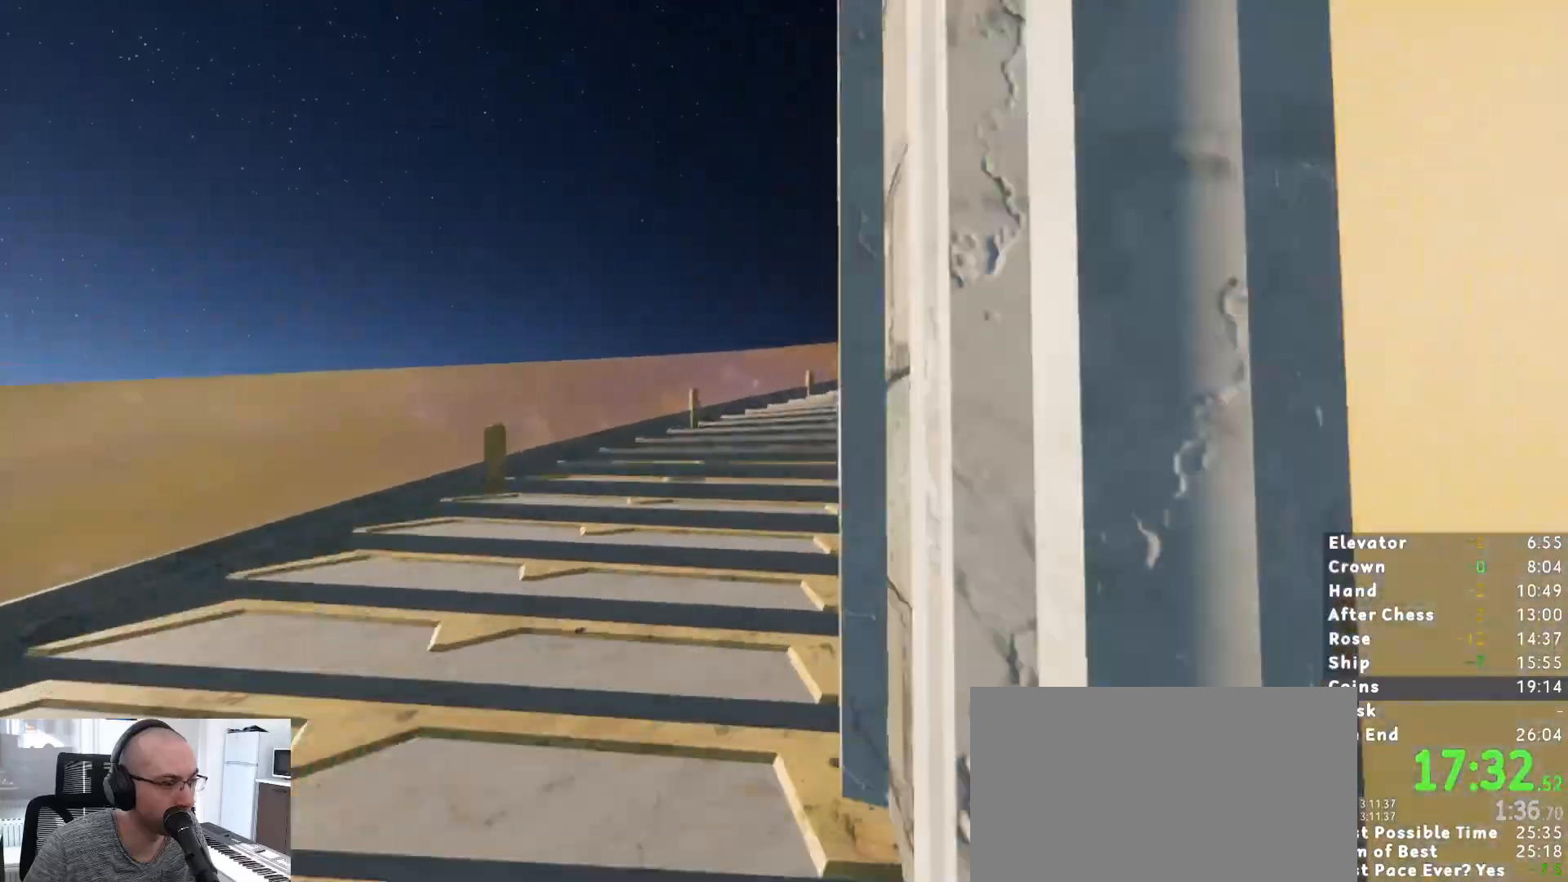
{"keys": ["shift", "w"], "mouse": [], "events": []}
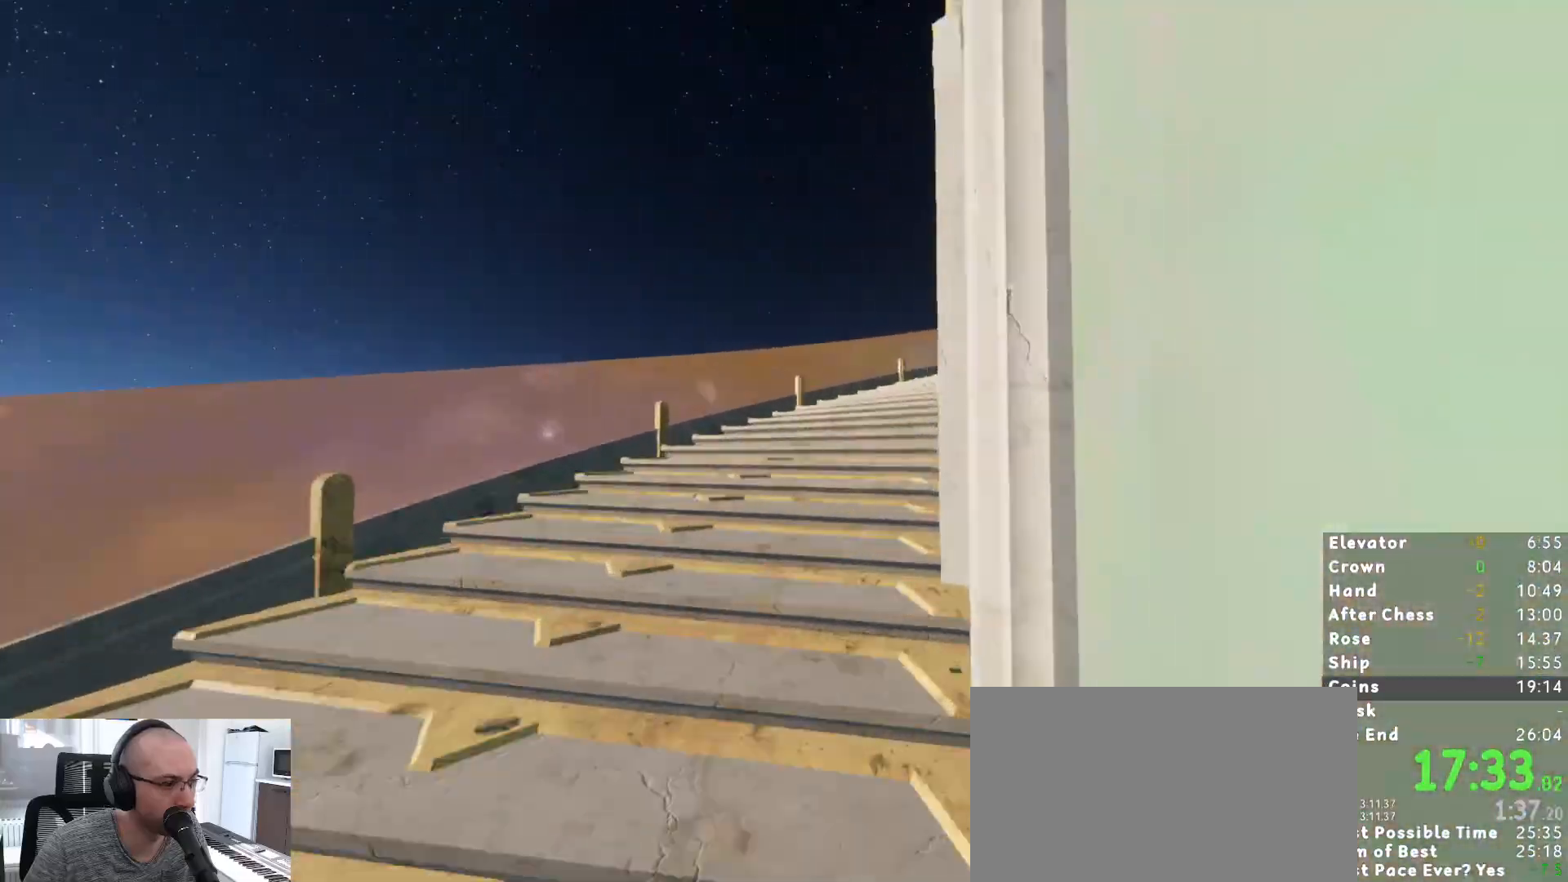
{"keys": ["shift", "w"], "mouse": [], "events": []}
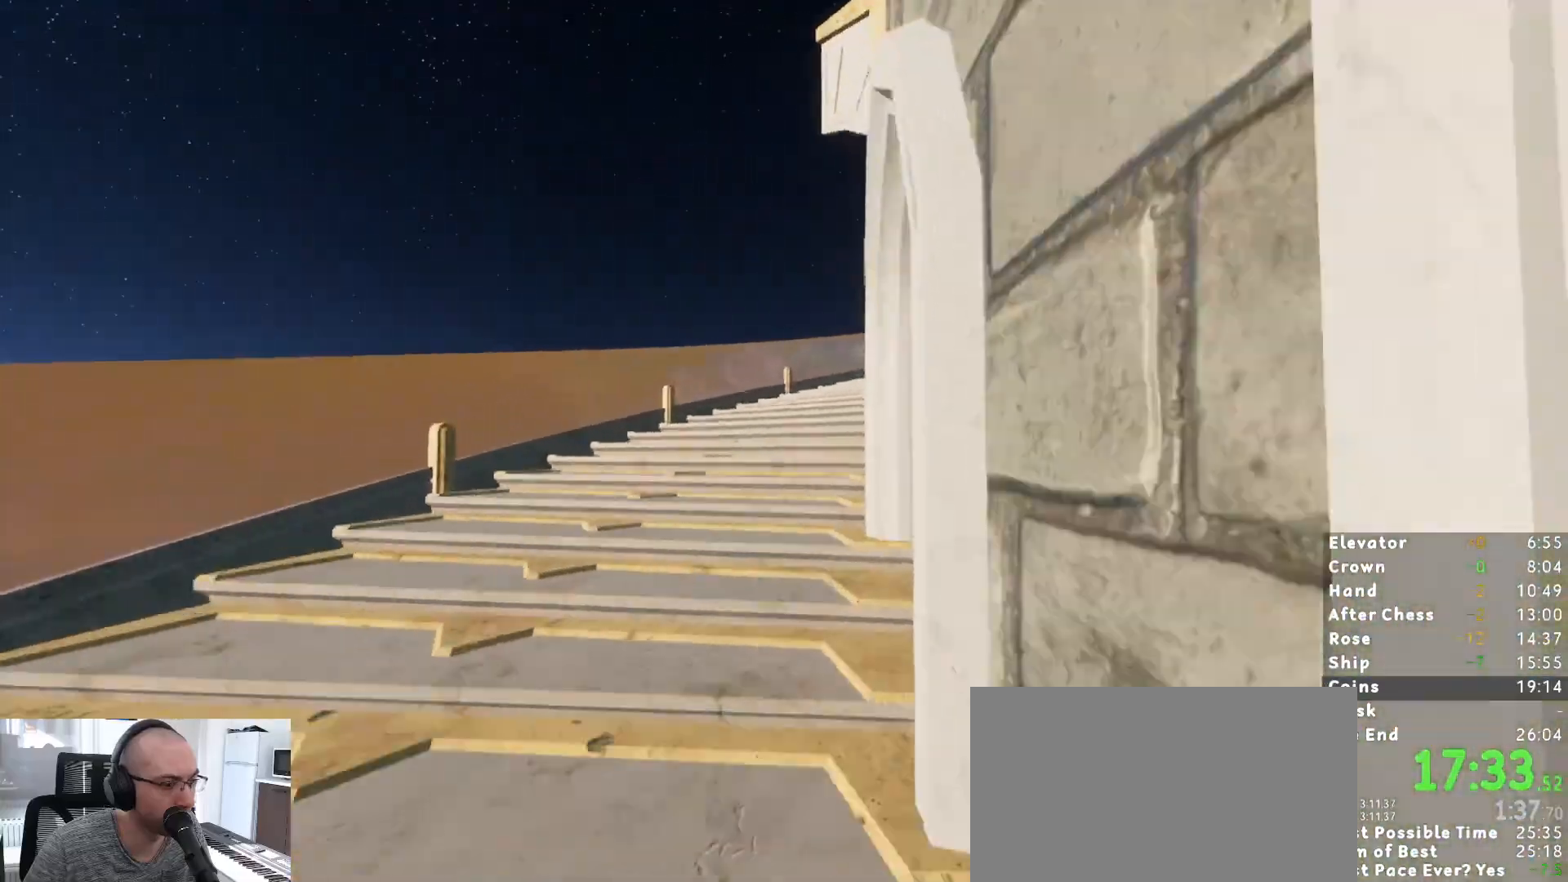
{"keys": ["shift", "w"], "mouse": [], "events": []}